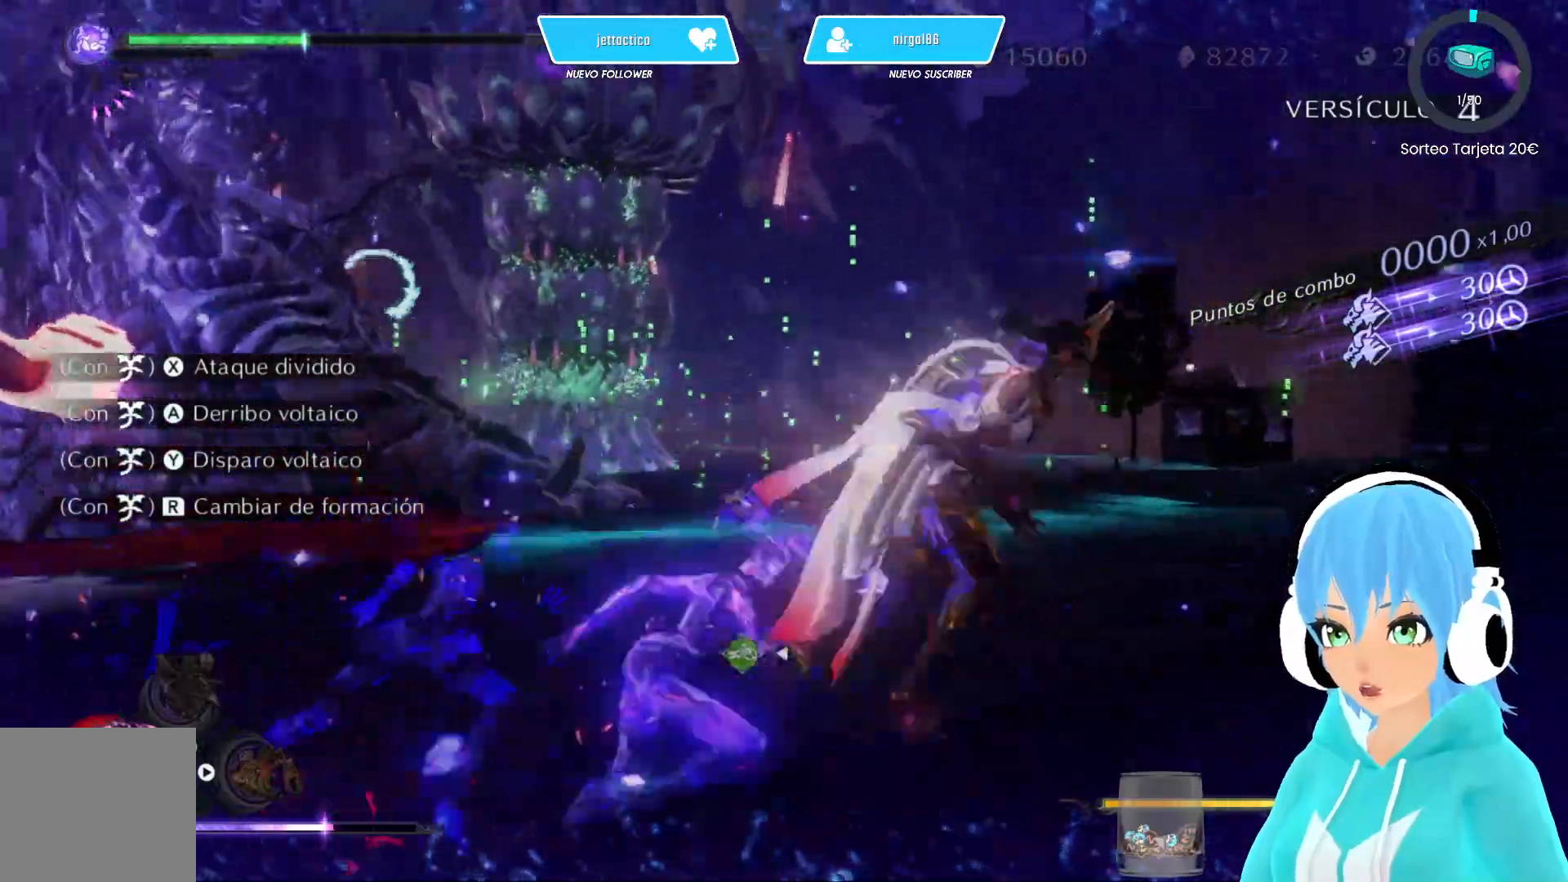
Gameplay with a controller (Xbox layout); each line is a JSON object with the inputs held at the frame after it. "events" lists button and stick changes between this image and that frame as [ms after this image, input, new state], when the widget could be followed in between.
{"buttons": [], "left_stick": "down-right", "right_stick": "up-left", "events": []}
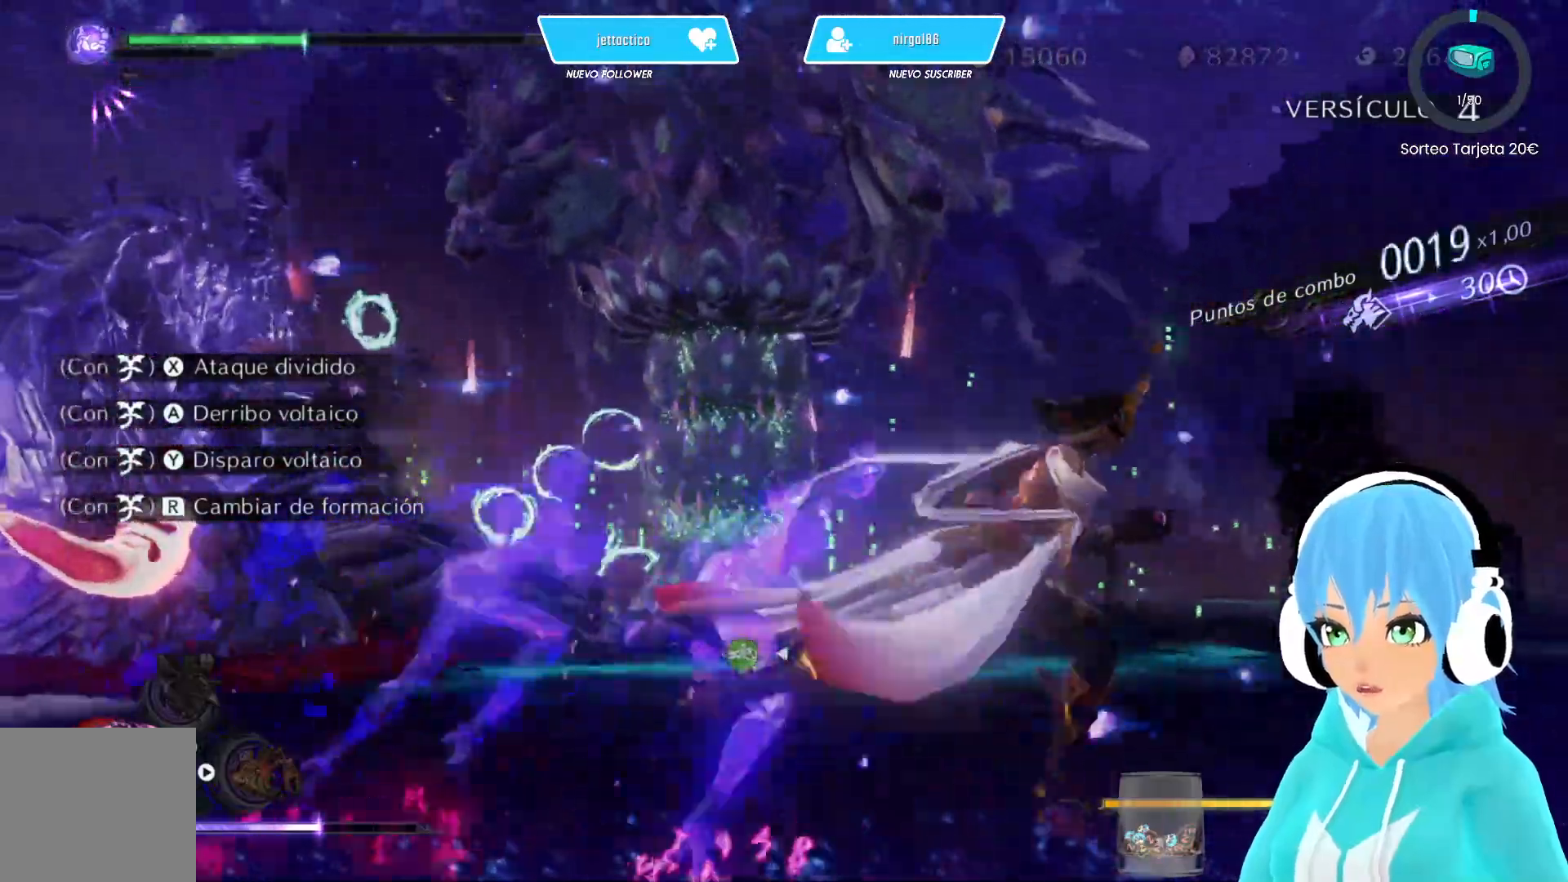
{"buttons": [], "left_stick": "right", "right_stick": "up-left", "events": [[233, "left_stick", "right"]]}
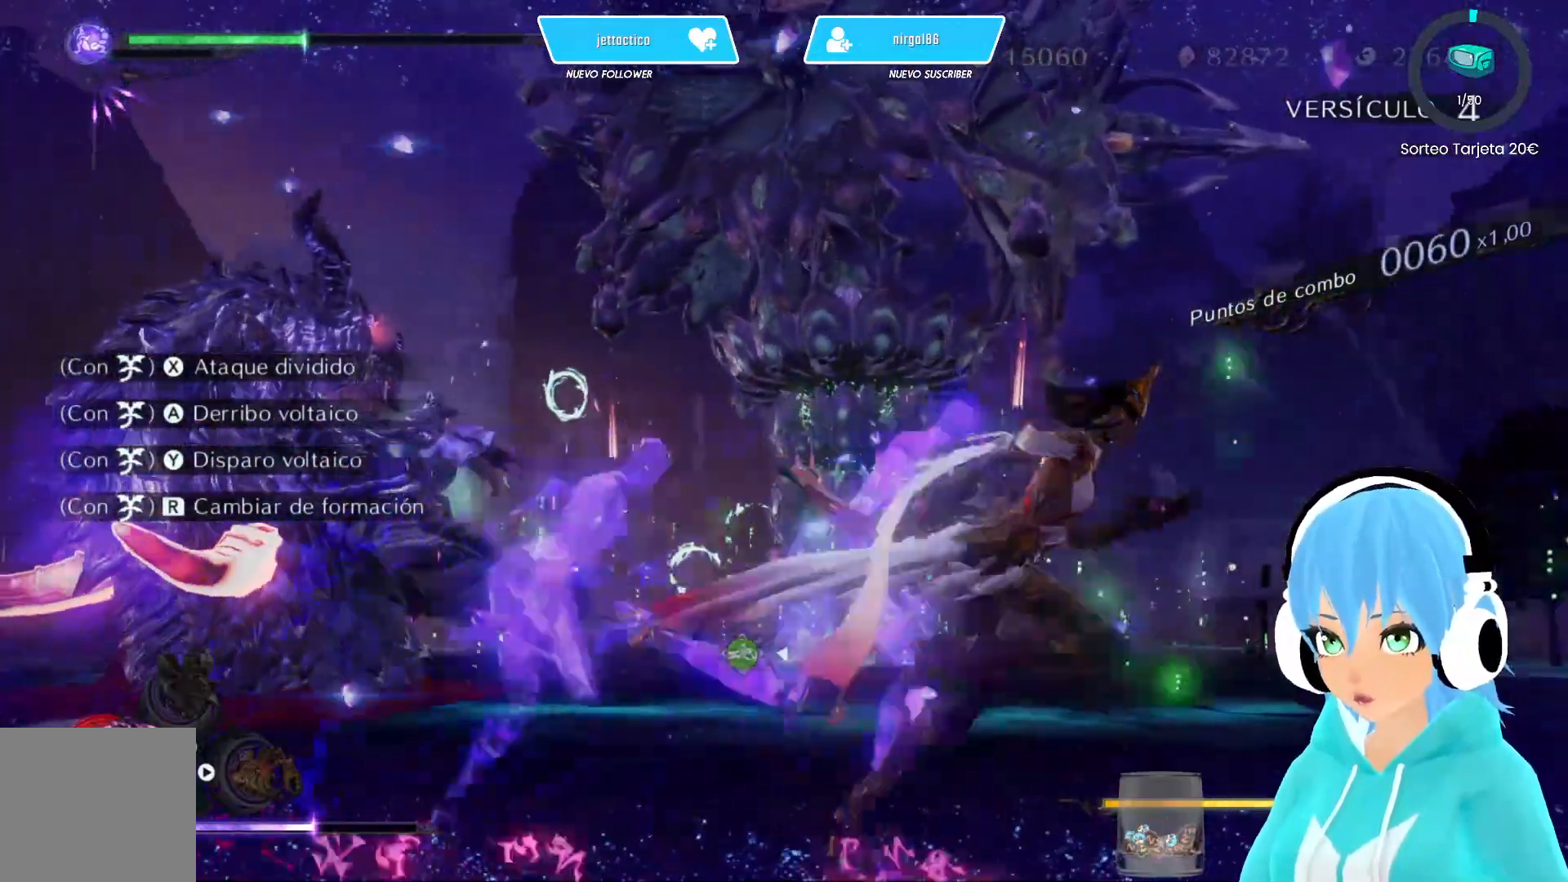
{"buttons": [], "left_stick": "right", "right_stick": "up-left", "events": []}
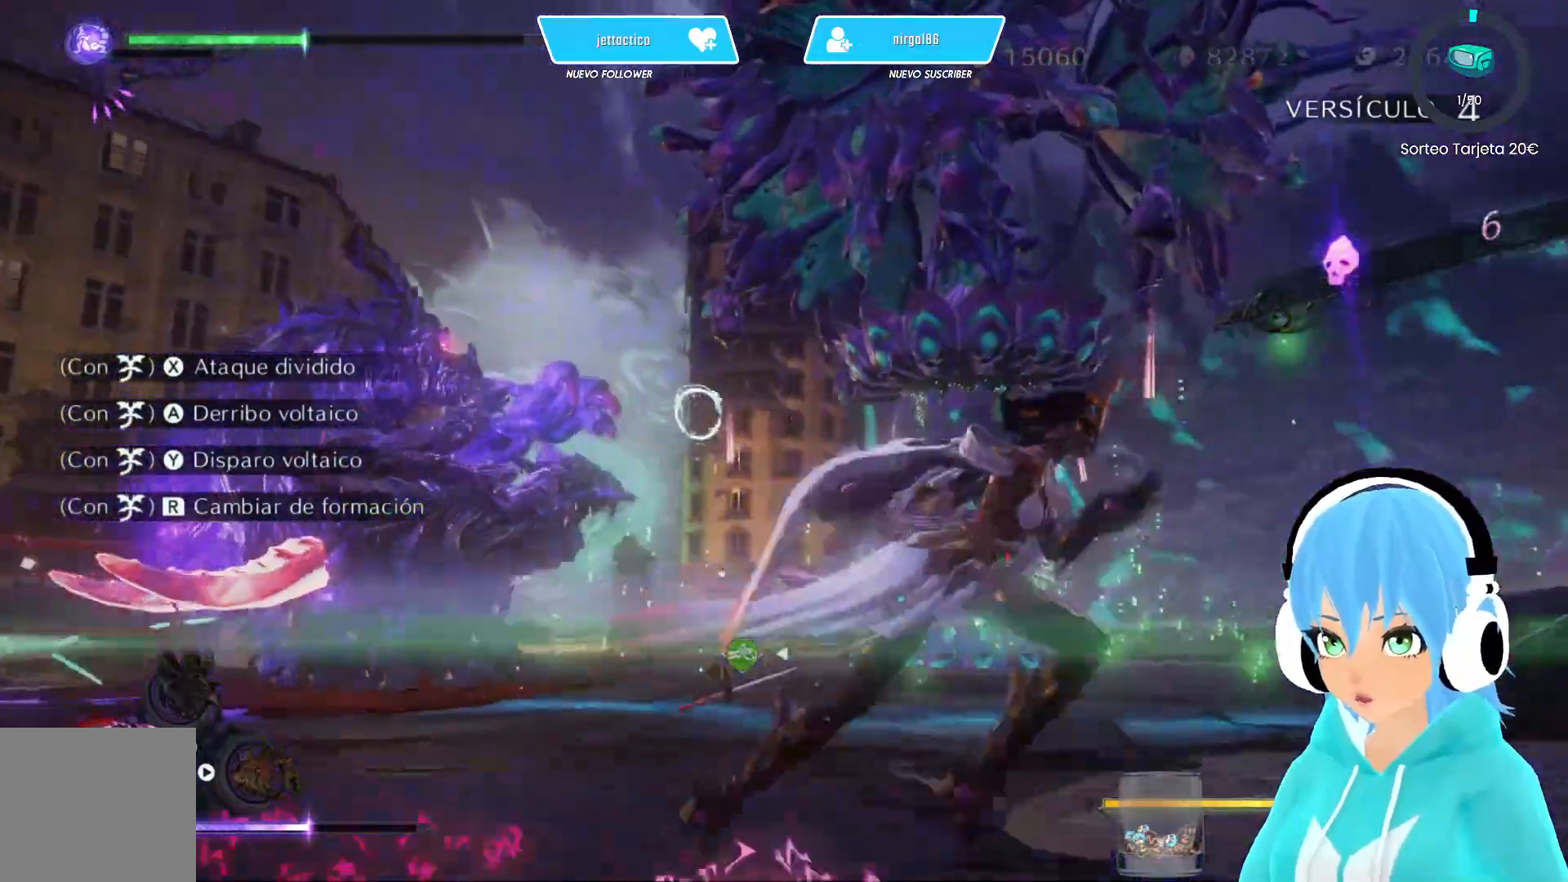
{"buttons": ["R2"], "left_stick": "right", "right_stick": "up-left", "events": [[417, "R2", "down"]]}
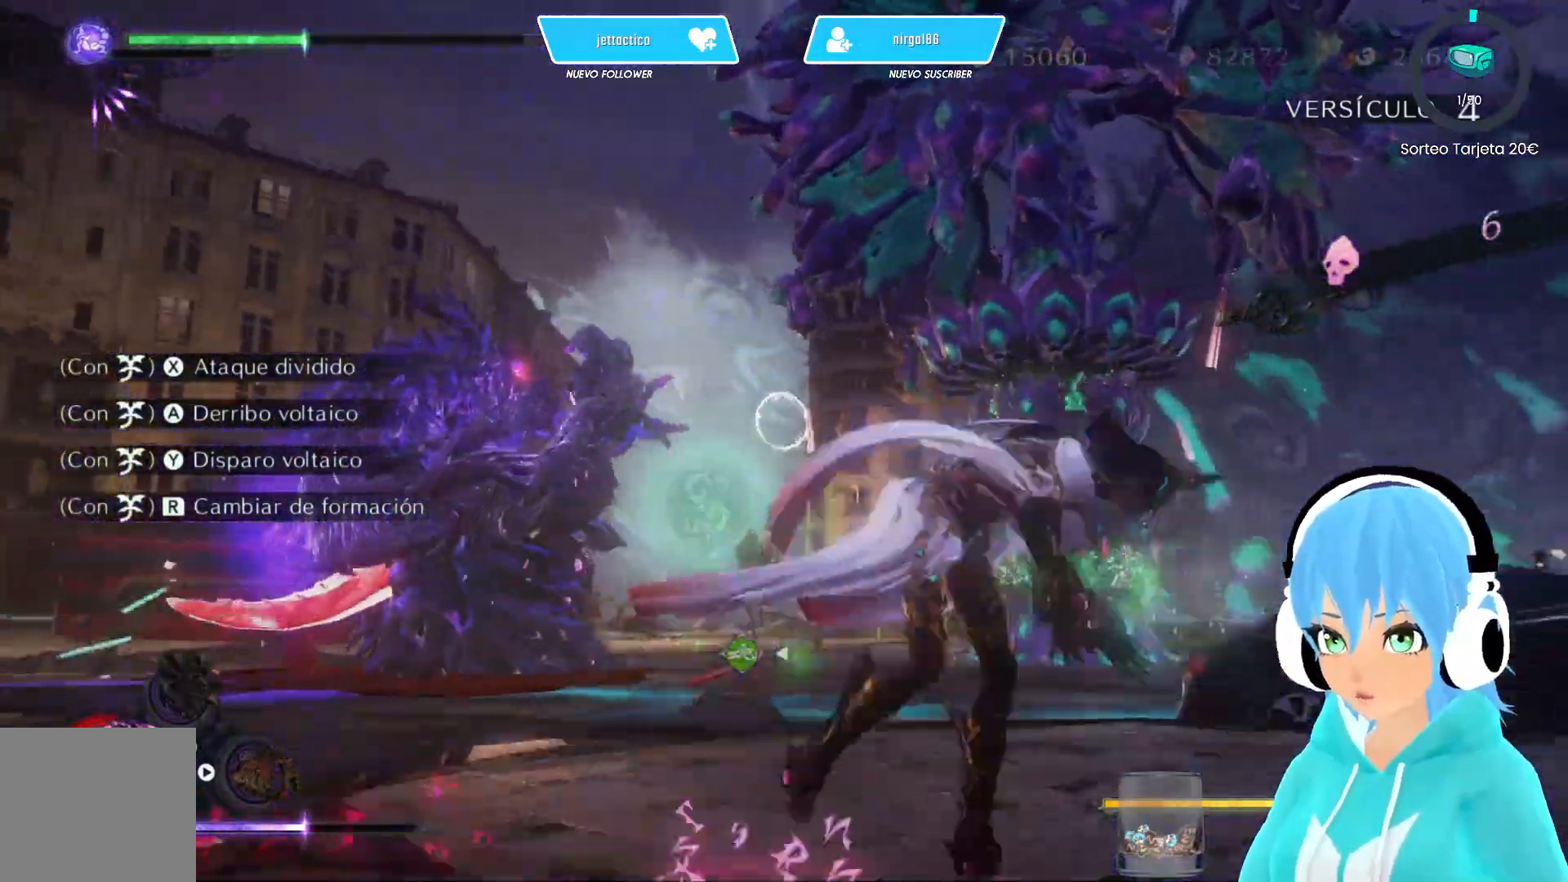
{"buttons": [], "left_stick": "up-right", "right_stick": "left", "events": [[33, "R2", "up"], [100, "right_stick", "center"], [200, "right_stick", "left"], [433, "left_stick", "up-right"]]}
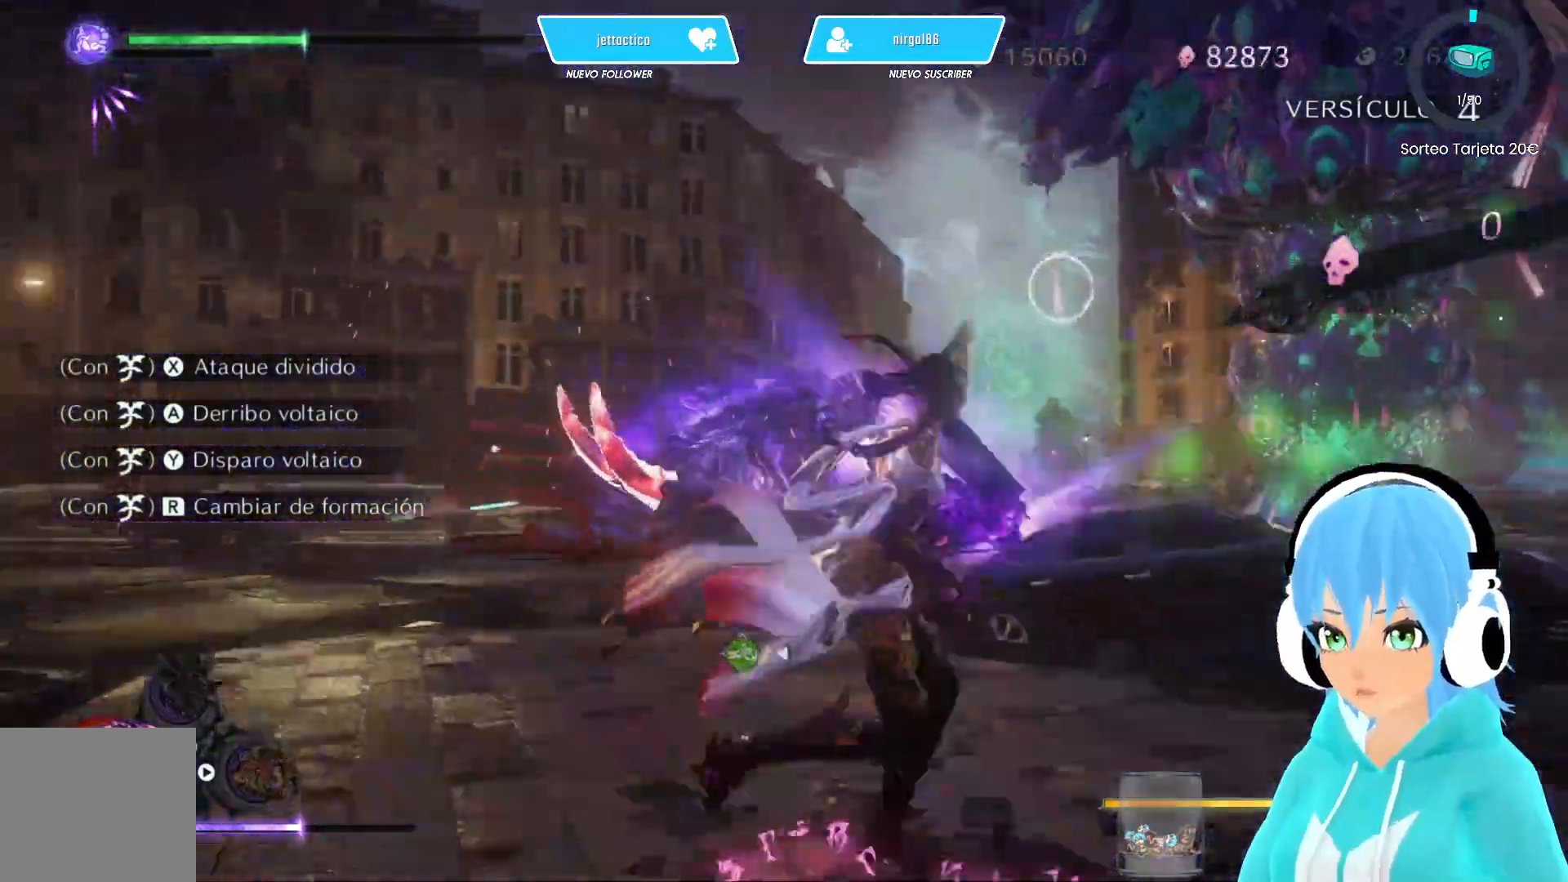
{"buttons": [], "left_stick": "up-right", "right_stick": "left", "events": [[383, "R2", "down"], [500, "R2", "up"]]}
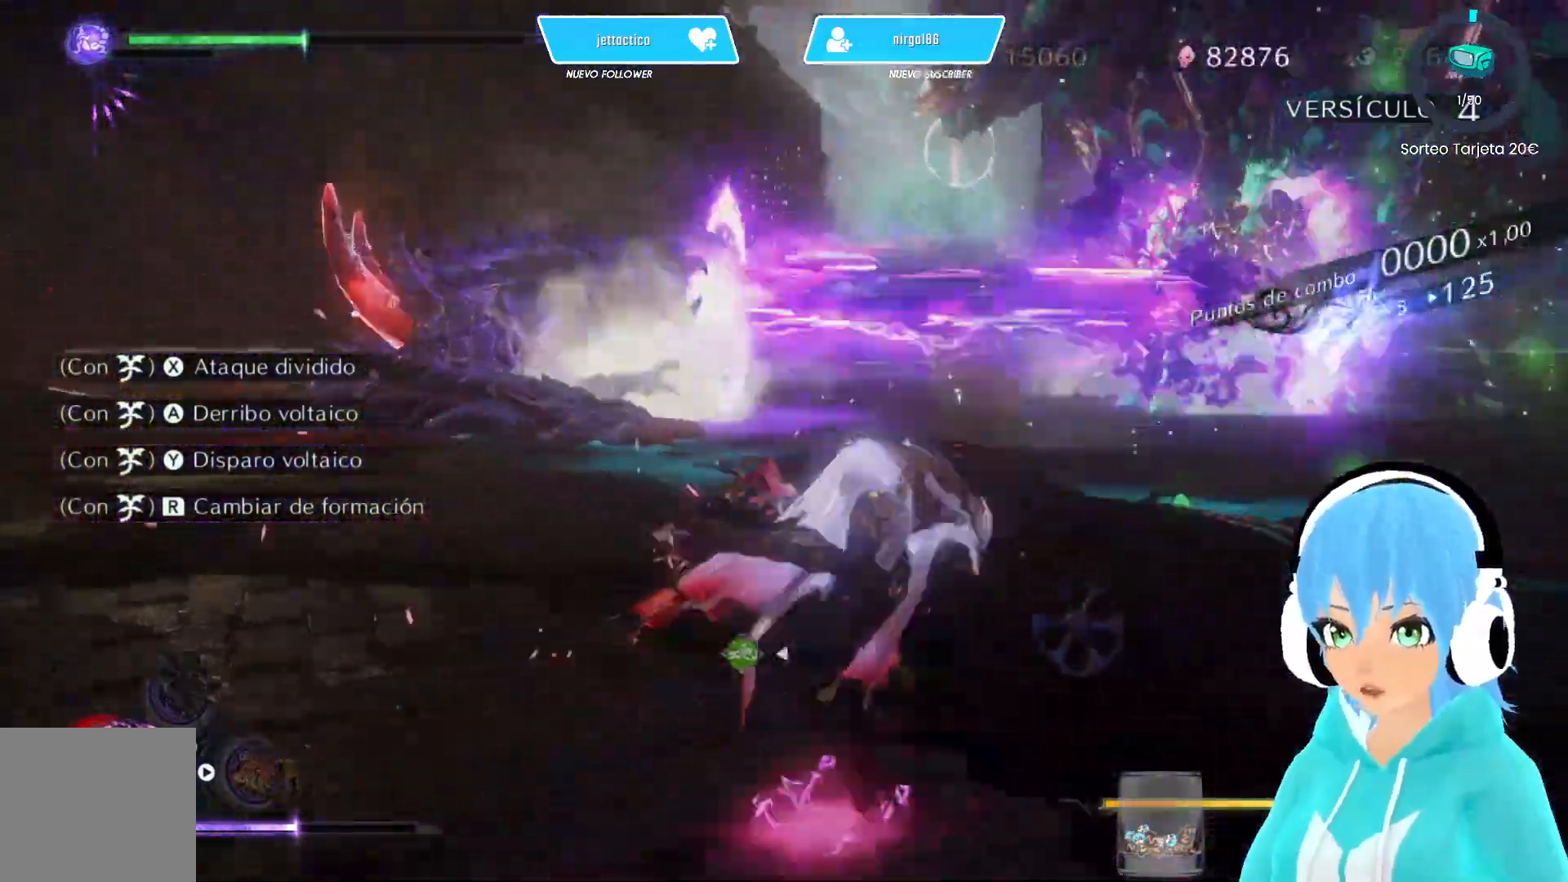
{"buttons": [], "left_stick": "up", "right_stick": "center", "events": [[117, "right_stick", "right"], [183, "right_stick", "left"], [233, "left_stick", "up"], [317, "right_stick", "center"]]}
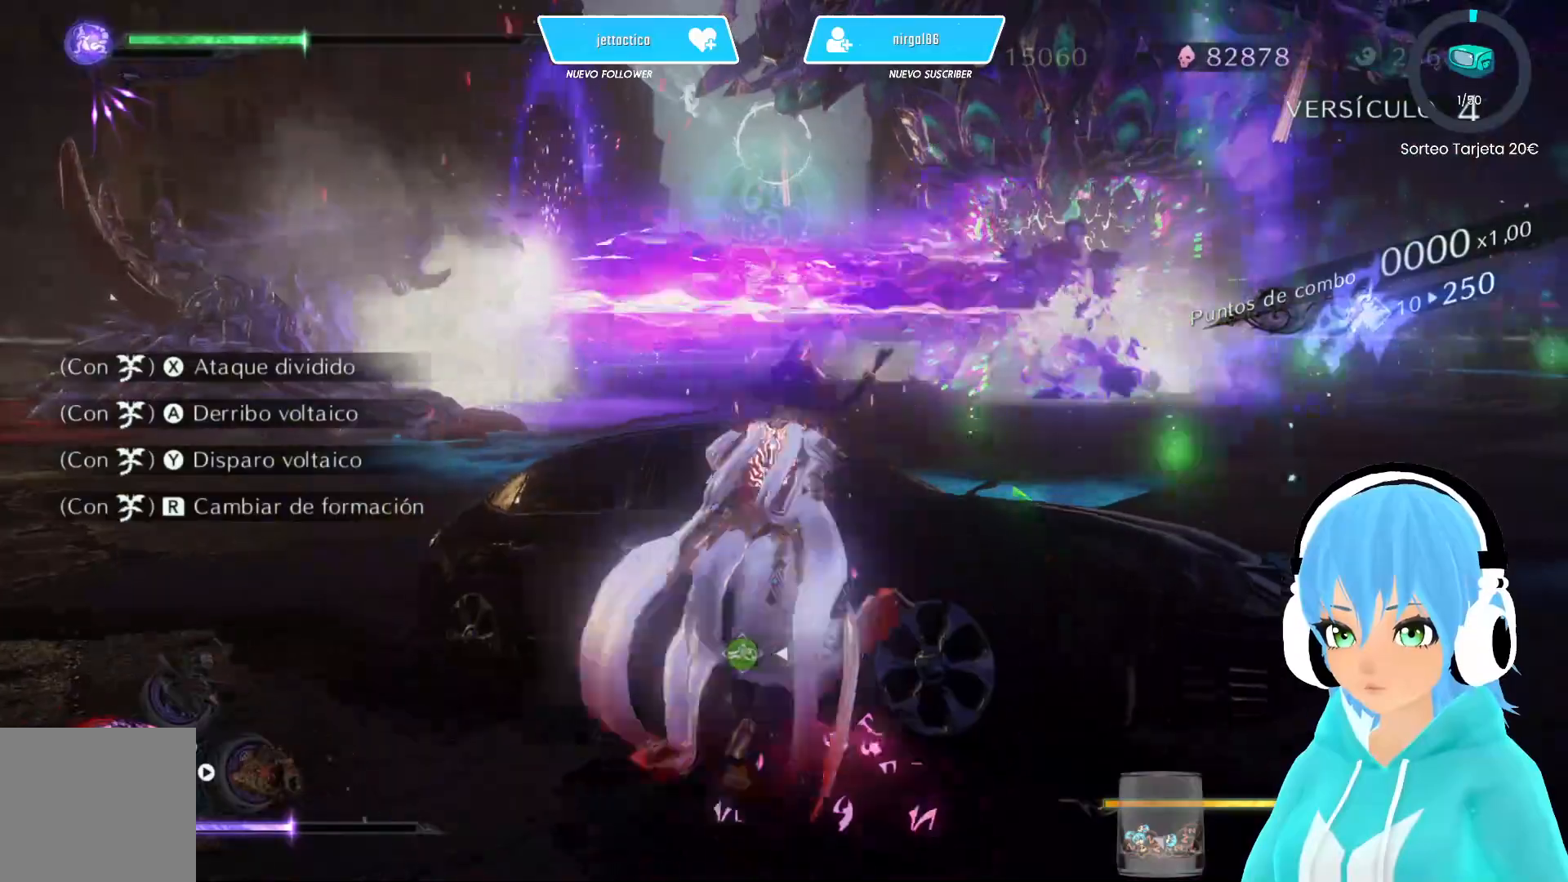
{"buttons": [], "left_stick": "up-left", "right_stick": "center", "events": [[333, "left_stick", "up-left"]]}
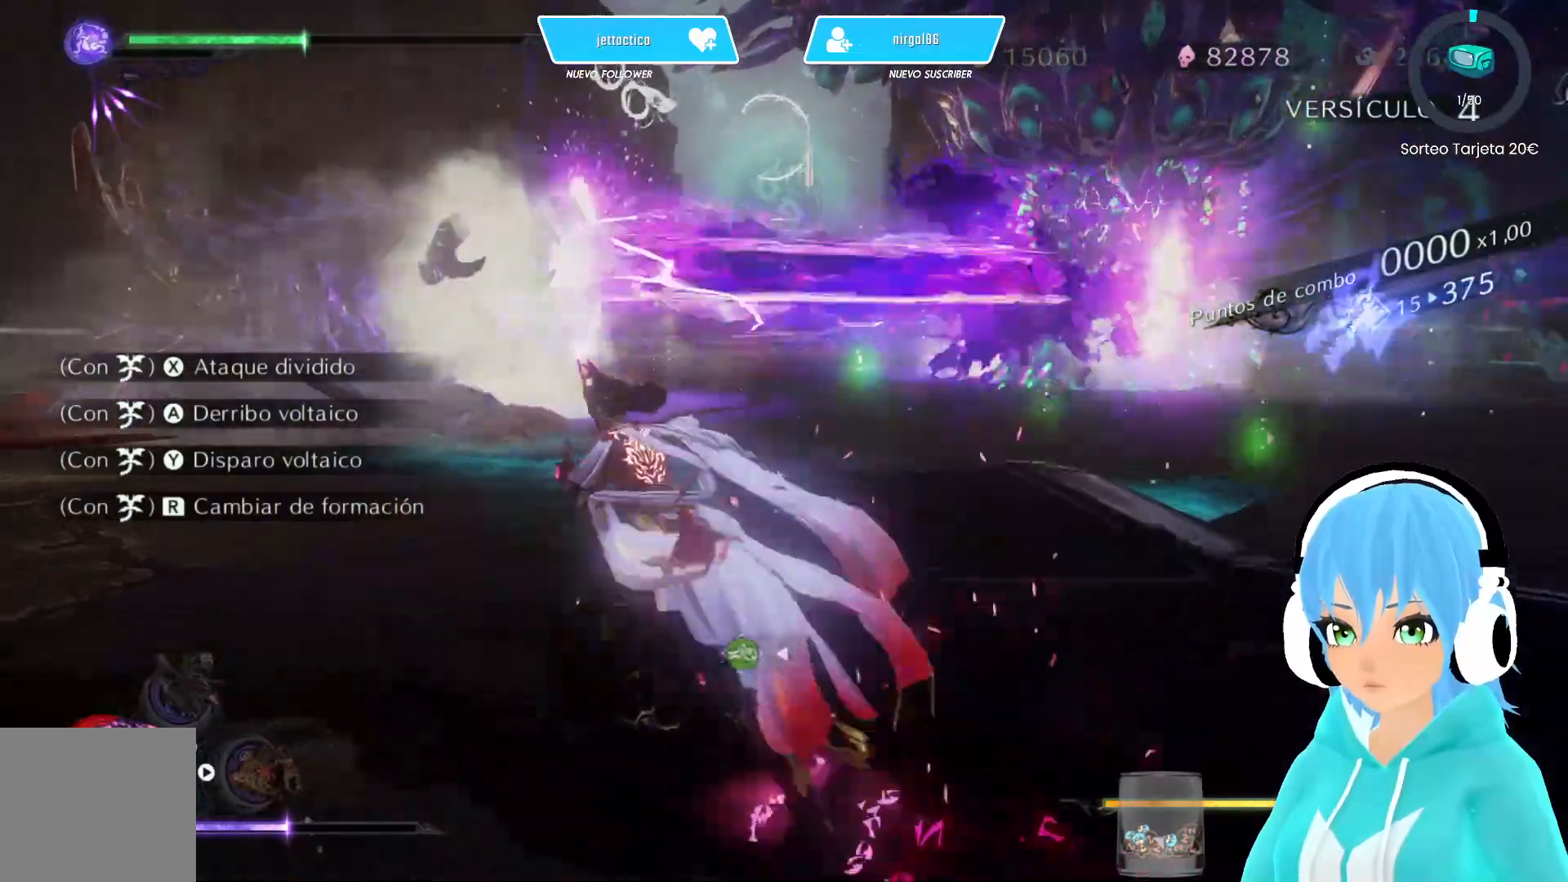
{"buttons": ["R2"], "left_stick": "up-left", "right_stick": "center", "events": [[100, "right_stick", "right"], [217, "right_stick", "center"], [433, "R2", "down"]]}
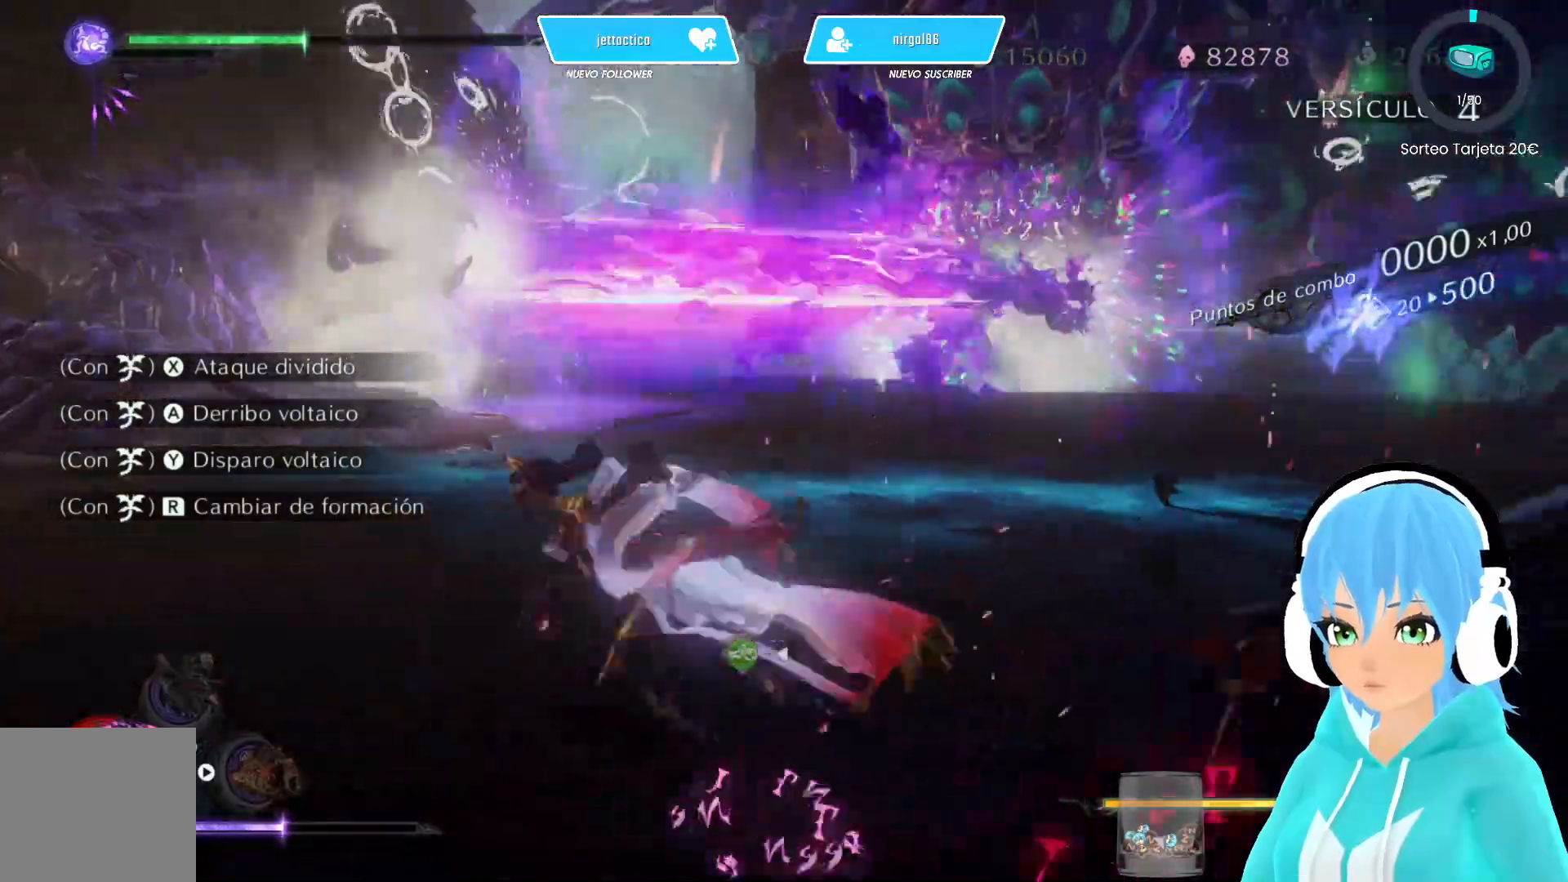
{"buttons": [], "left_stick": "down-left", "right_stick": "center", "events": [[50, "R2", "up"], [100, "right_stick", "right"], [233, "left_stick", "left"], [383, "left_stick", "down-left"], [383, "right_stick", "center"]]}
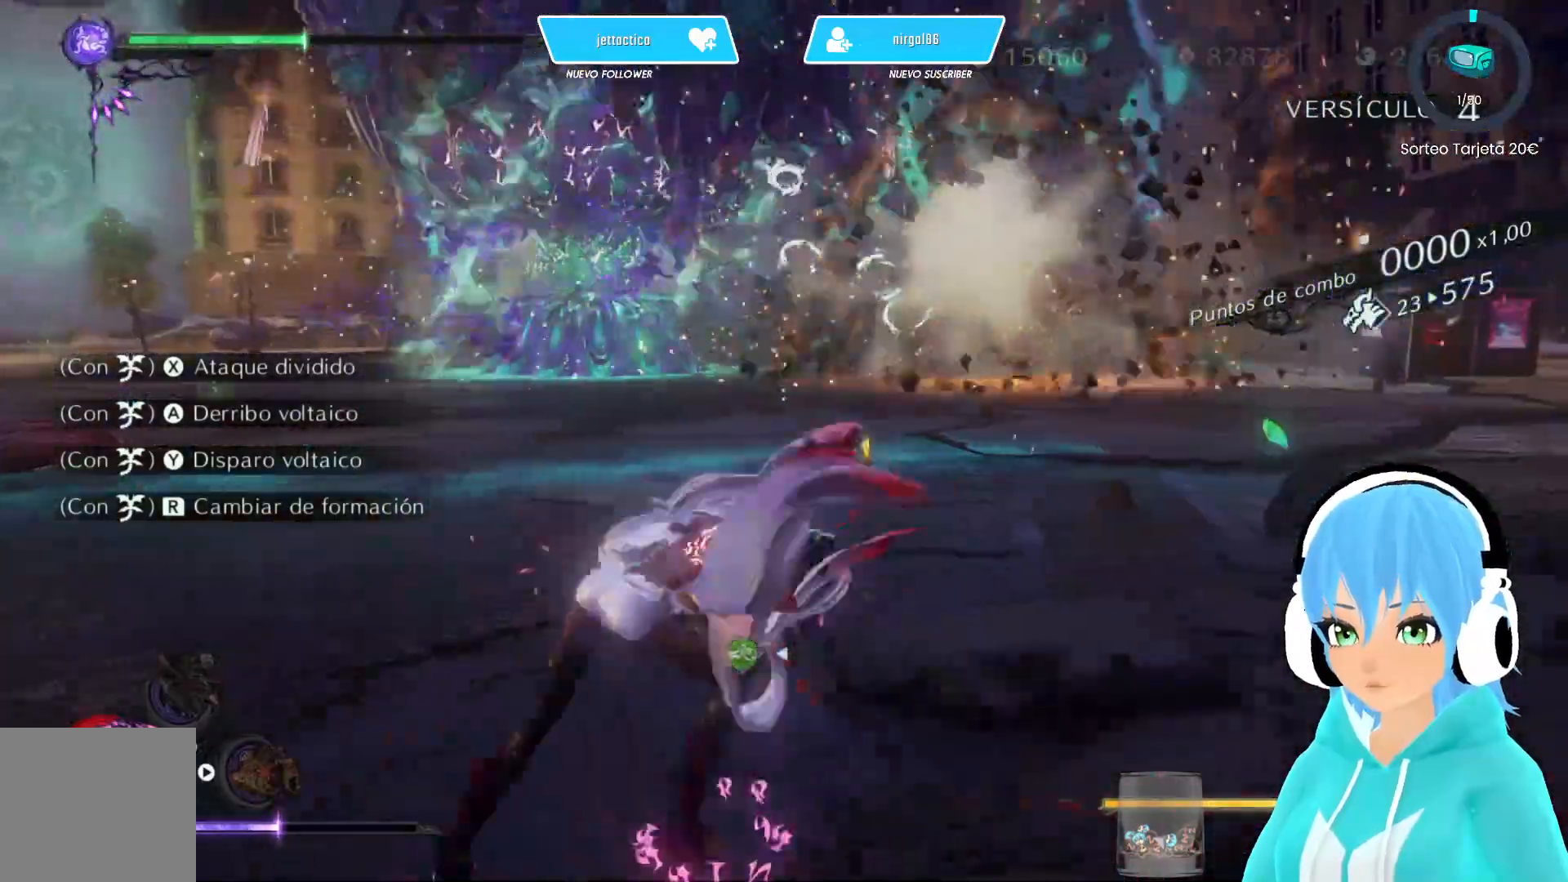
{"buttons": [], "left_stick": "down-left", "right_stick": "center", "events": [[83, "R2", "down"], [183, "R2", "up"]]}
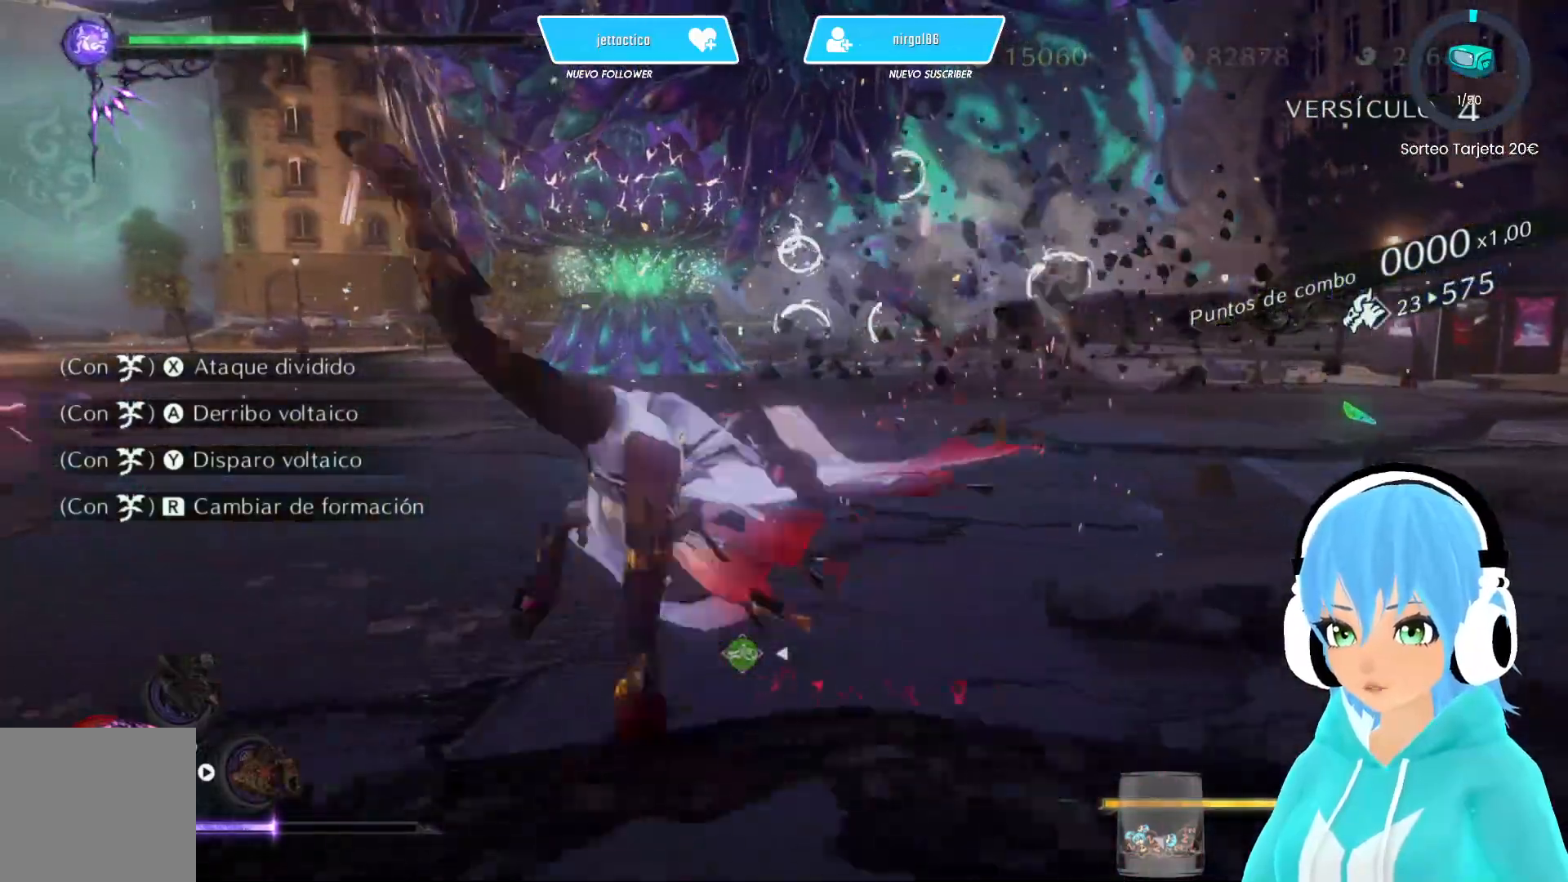
{"buttons": [], "left_stick": "up-left", "right_stick": "center", "events": [[100, "right_stick", "right"], [183, "left_stick", "left"], [183, "right_stick", "center"], [317, "left_stick", "up-left"]]}
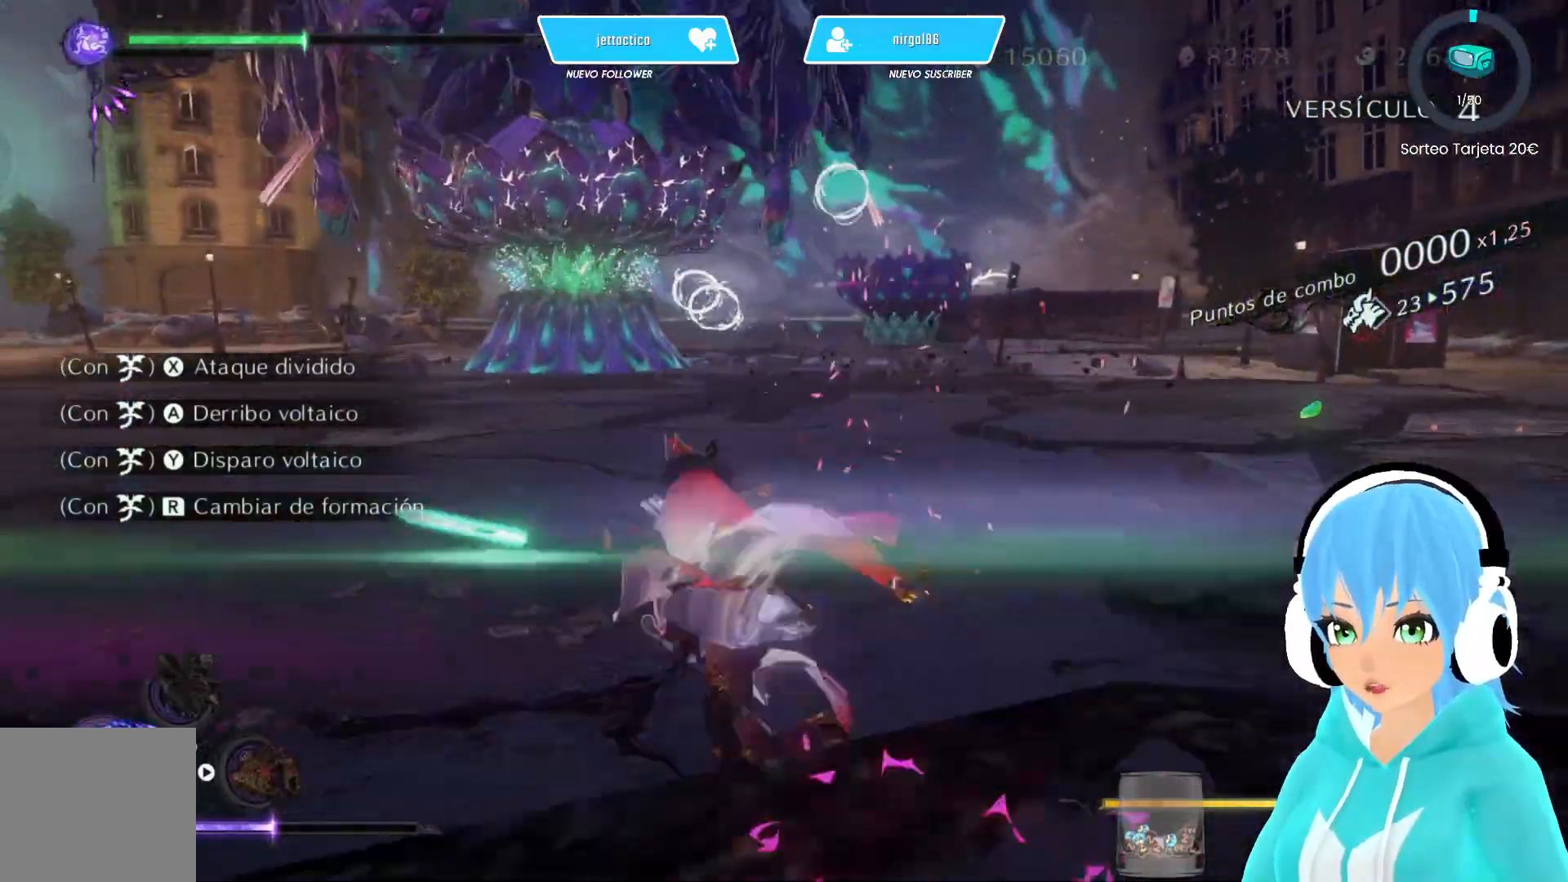
{"buttons": [], "left_stick": "up-left", "right_stick": "center", "events": [[33, "R2", "down"], [200, "R2", "up"]]}
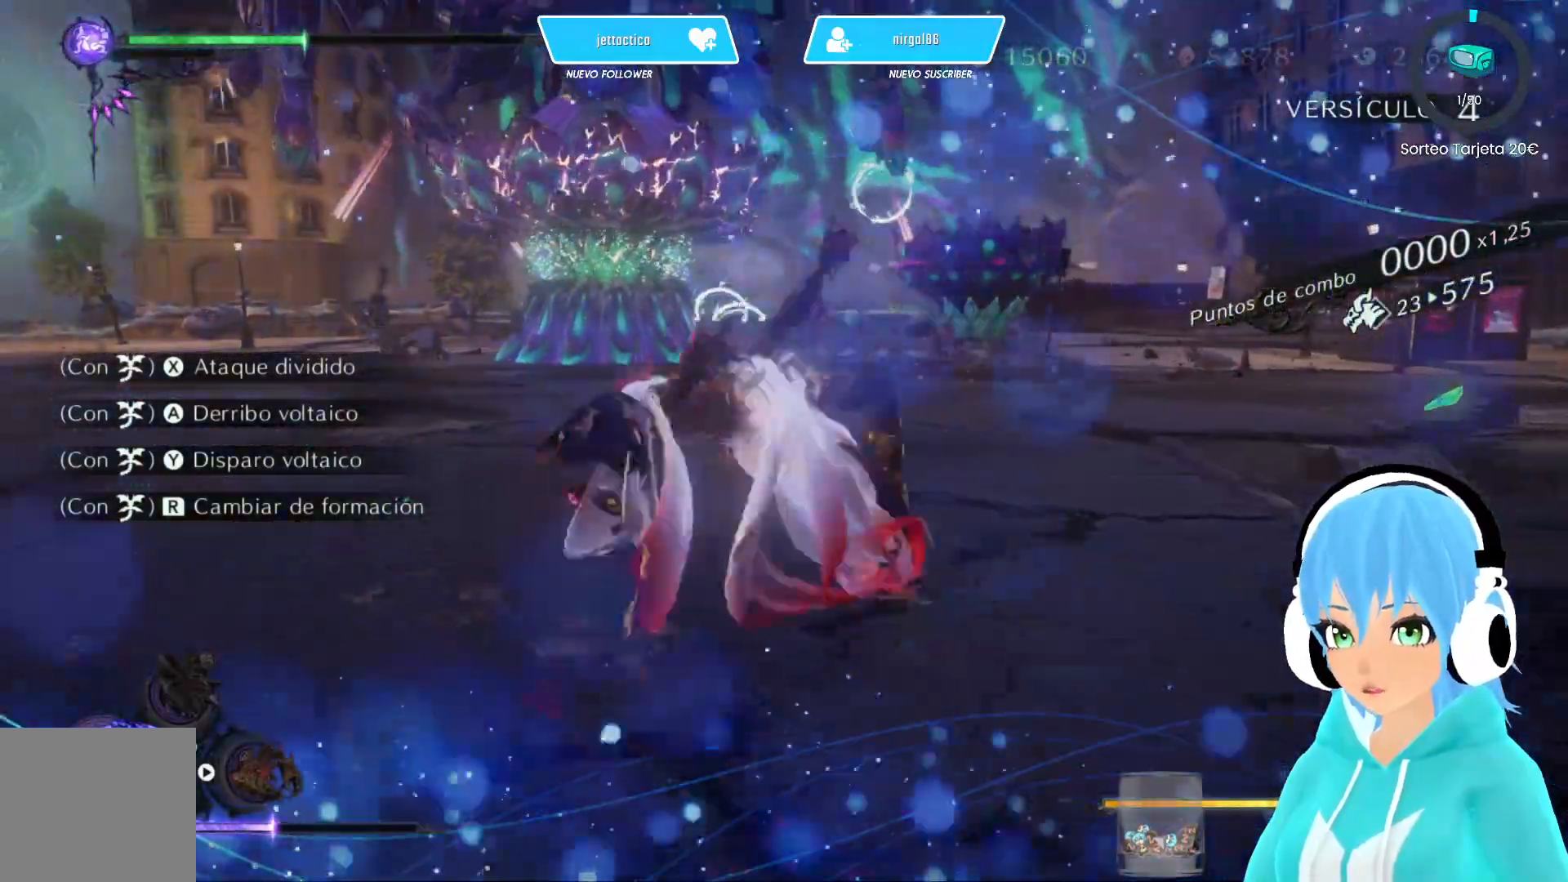
{"buttons": ["L2"], "left_stick": "right", "right_stick": "center", "events": [[183, "L2", "down"], [500, "left_stick", "right"]]}
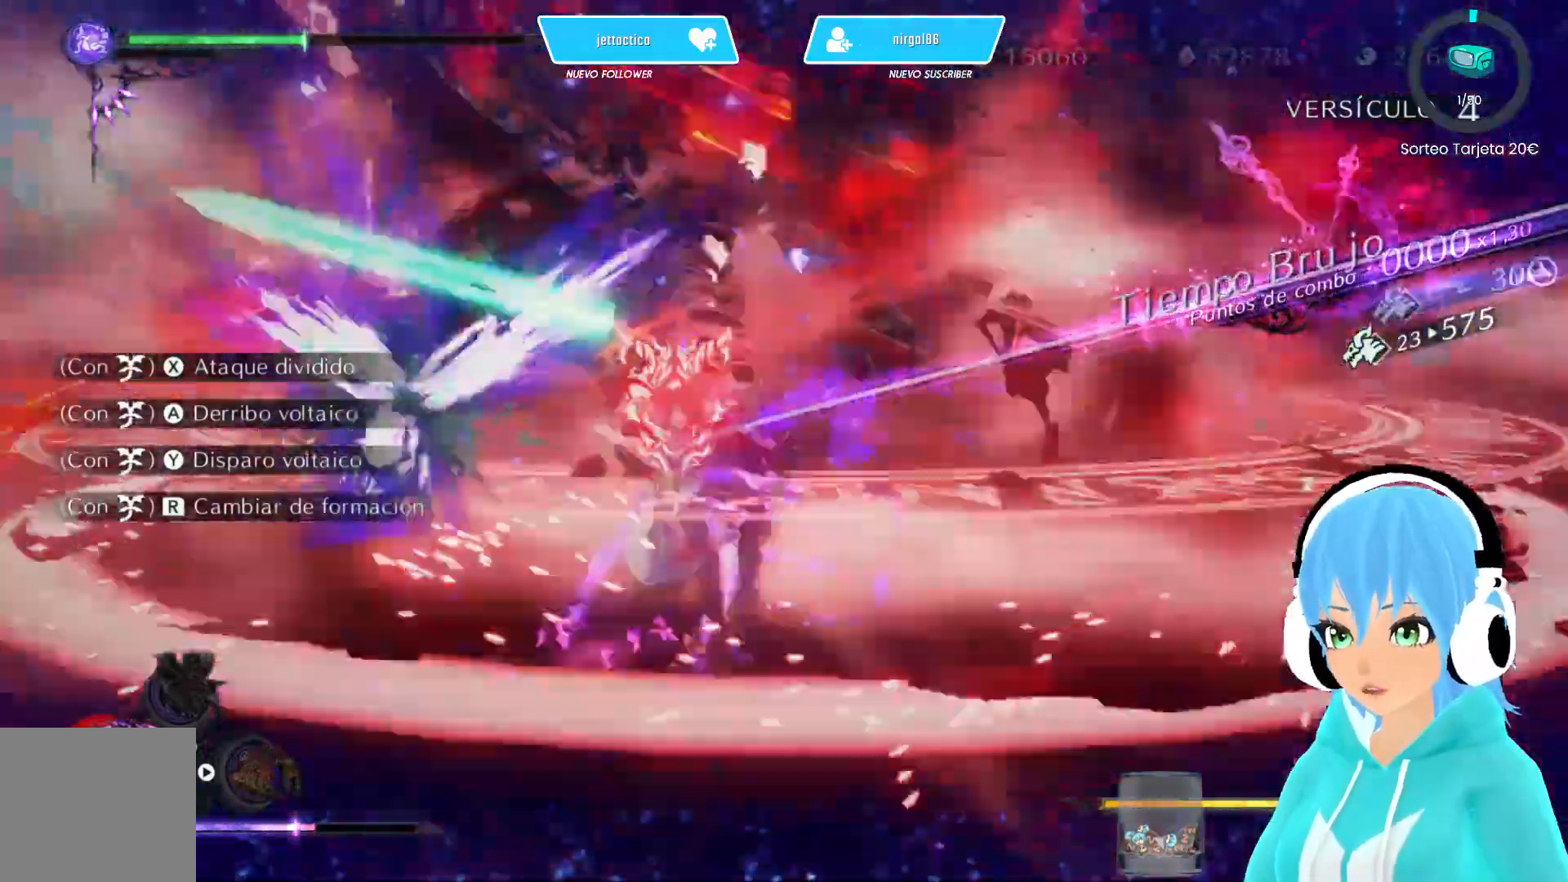
{"buttons": ["X"], "left_stick": "left", "right_stick": "center", "events": [[50, "X", "down"], [100, "L2", "up"], [117, "left_stick", "center"], [250, "left_stick", "left"]]}
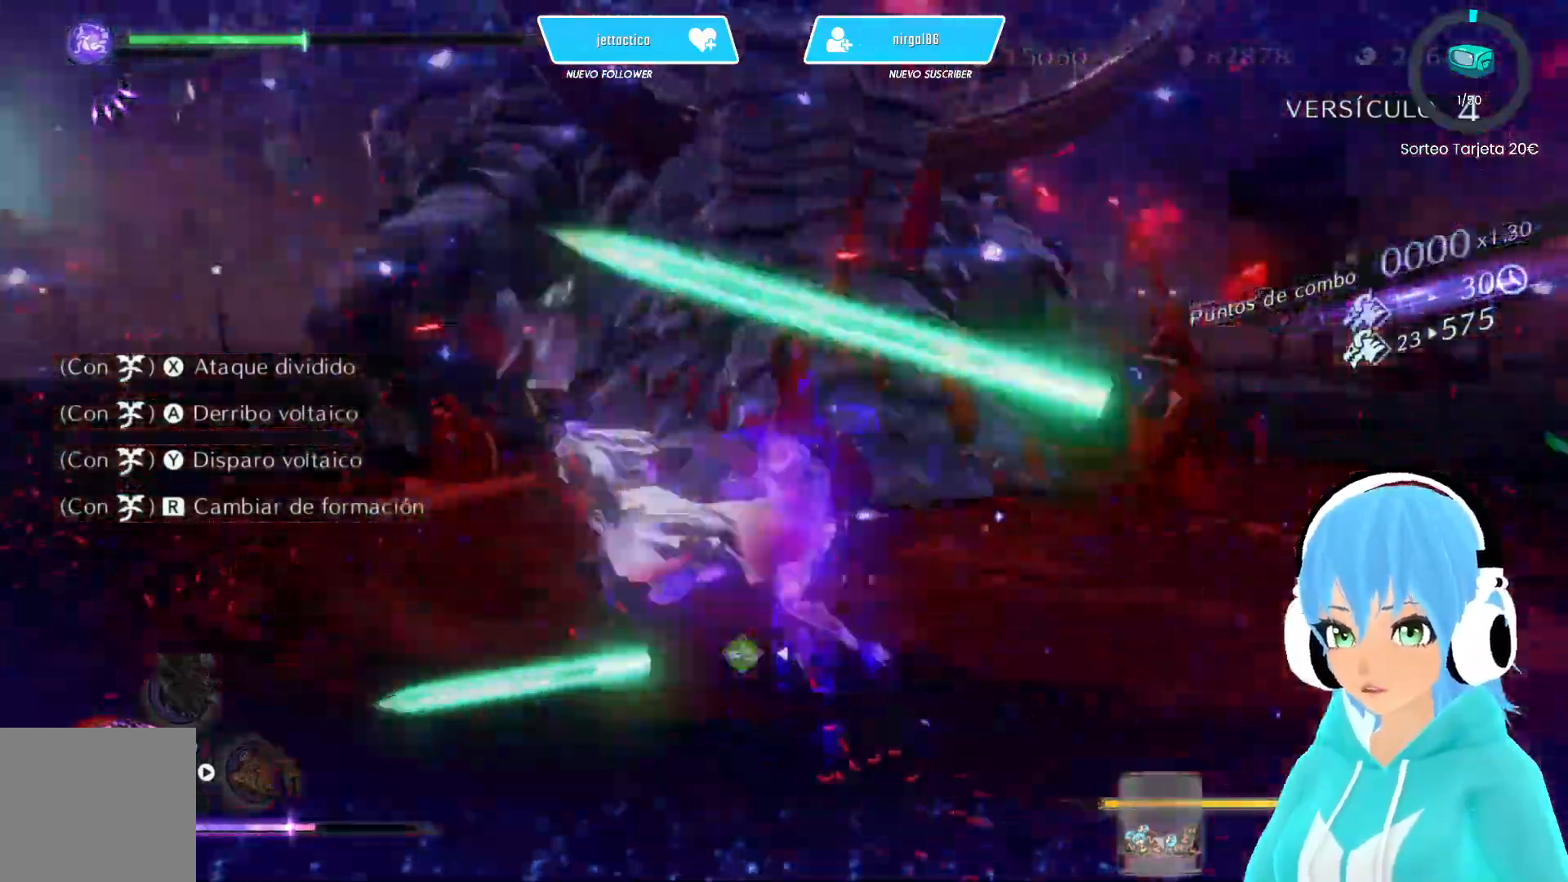
{"buttons": ["B", "X"], "left_stick": "down-right", "right_stick": "center", "events": [[200, "left_stick", "down"], [283, "left_stick", "down-right"], [500, "B", "down"]]}
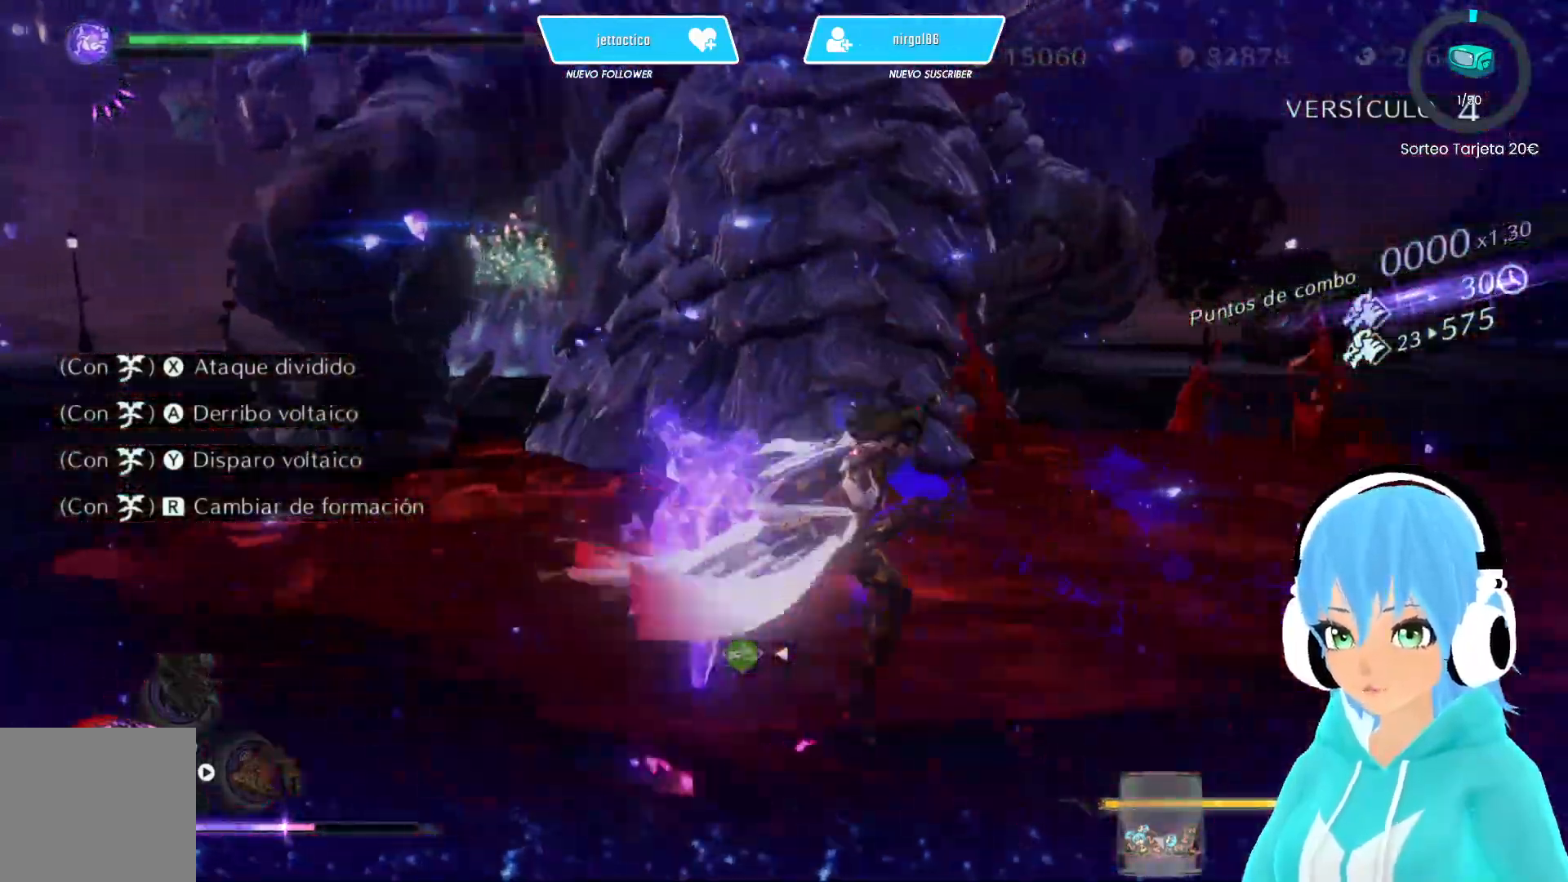
{"buttons": ["Y"], "left_stick": "up-left", "right_stick": "center", "events": [[83, "B", "up"], [150, "B", "down"], [250, "B", "up"], [267, "left_stick", "down"], [300, "X", "up"], [467, "Y", "down"], [483, "left_stick", "up-left"]]}
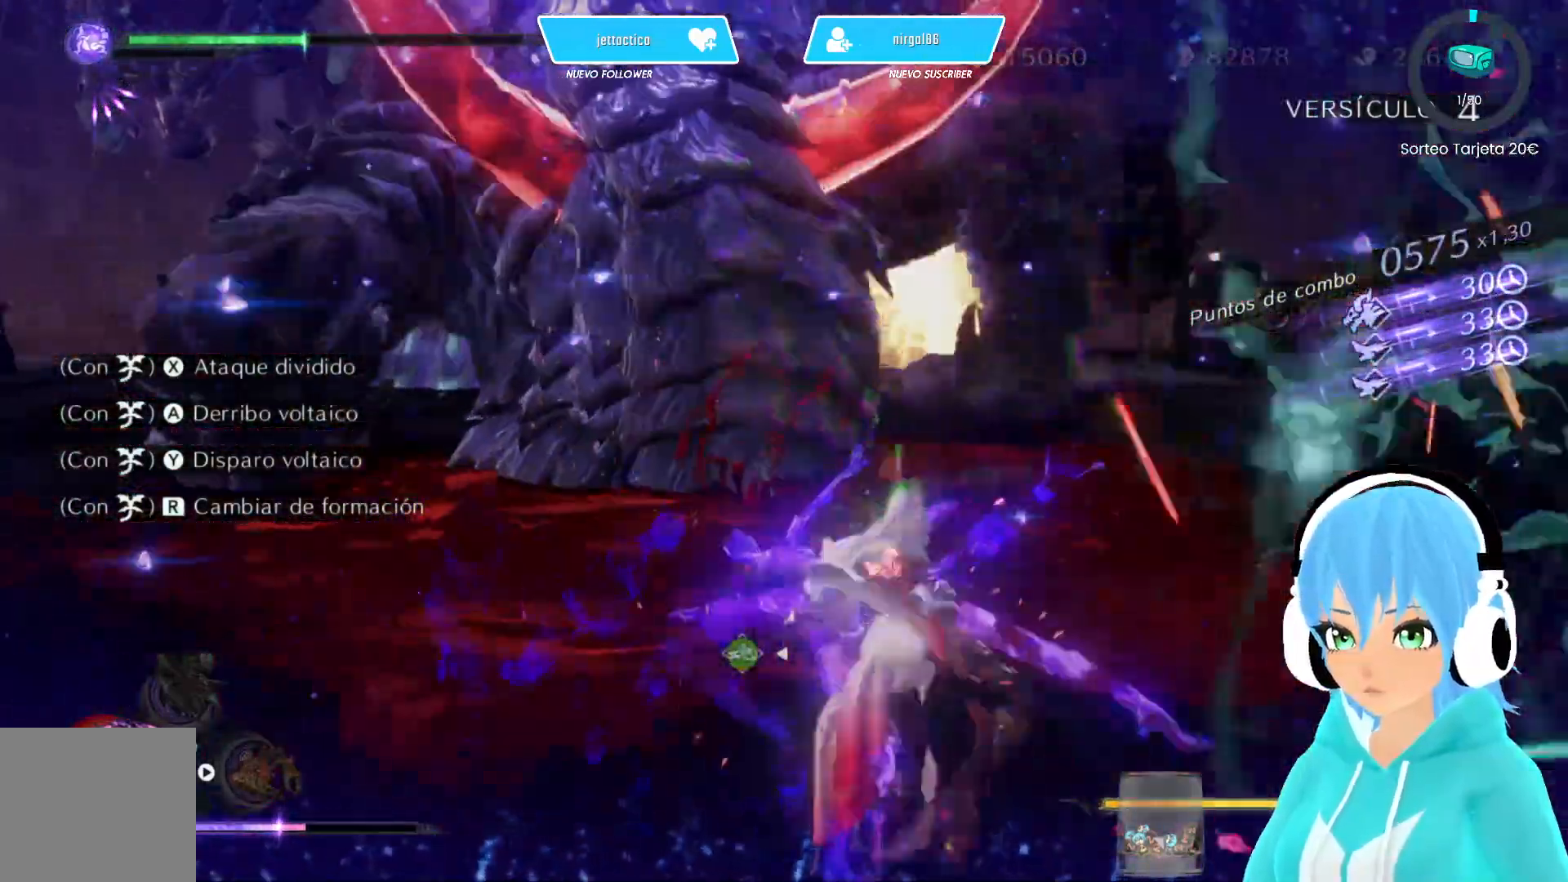
{"buttons": [], "left_stick": "center", "right_stick": "center", "events": [[17, "Y", "up"], [133, "left_stick", "center"]]}
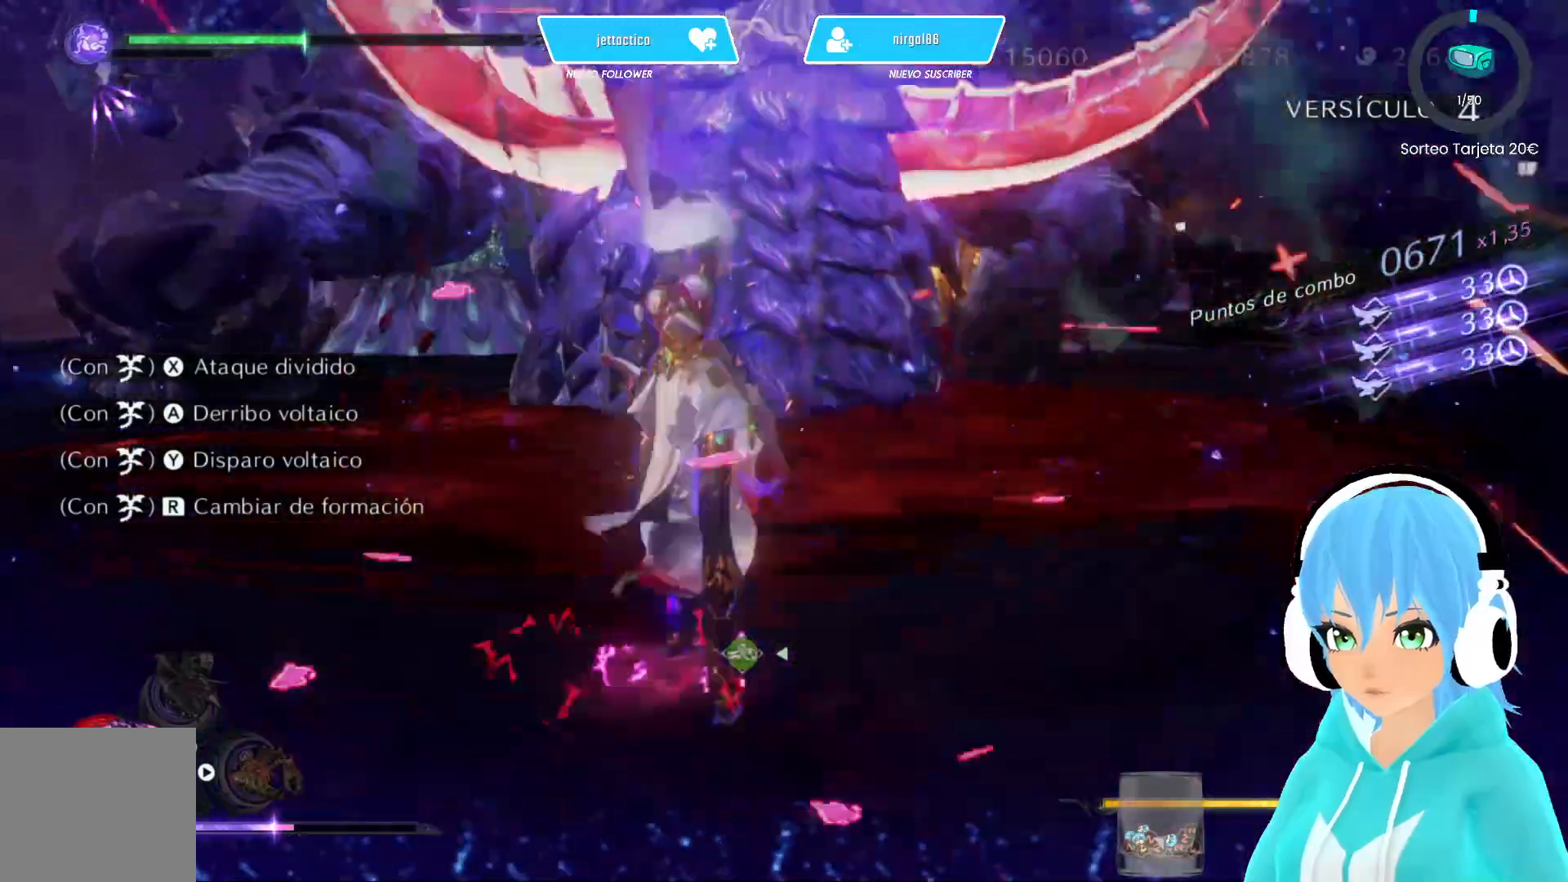
{"buttons": [], "left_stick": "center", "right_stick": "center", "events": [[117, "left_stick", "left"], [233, "left_stick", "down-right"], [300, "left_stick", "up-right"], [317, "Y", "down"], [367, "left_stick", "up-left"], [383, "Y", "up"], [483, "left_stick", "center"]]}
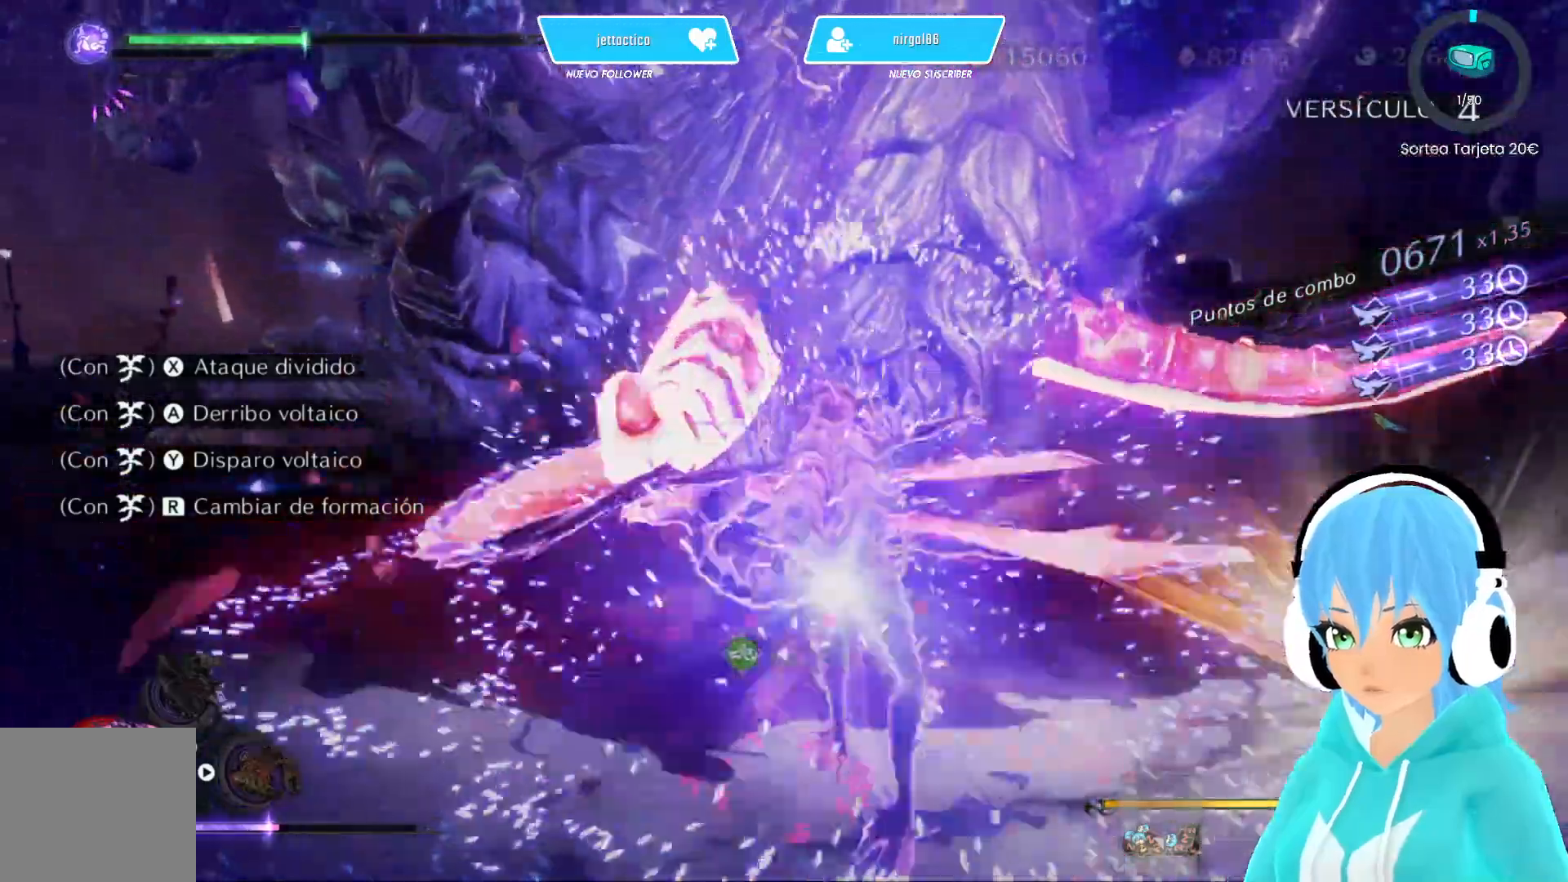
{"buttons": [], "left_stick": "center", "right_stick": "center", "events": []}
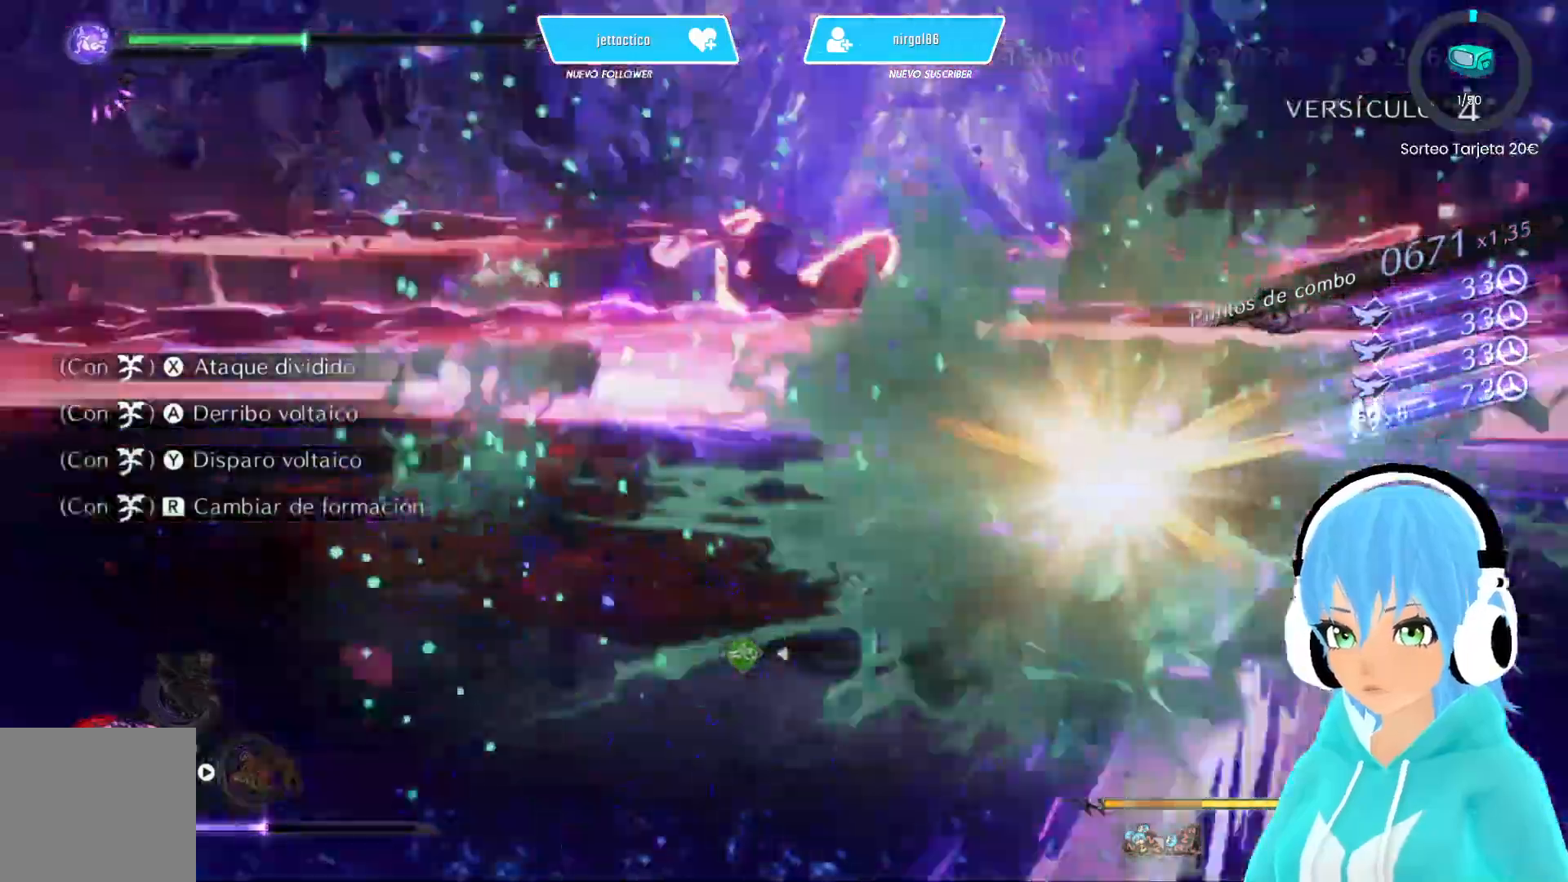
{"buttons": [], "left_stick": "center", "right_stick": "center", "events": []}
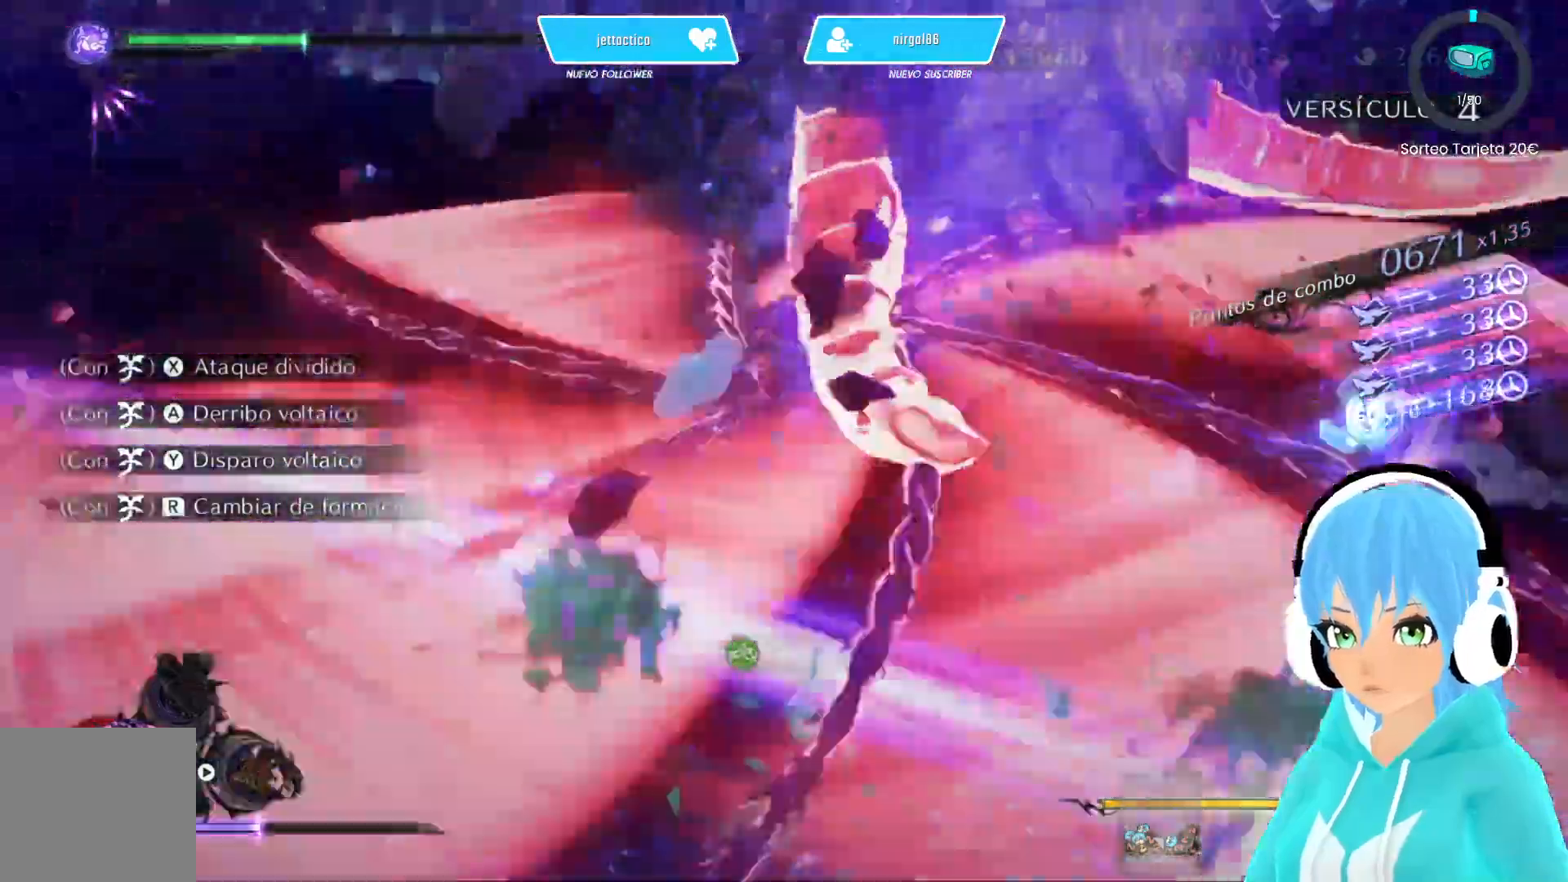
{"buttons": [], "left_stick": "down", "right_stick": "center", "events": [[267, "left_stick", "down"], [417, "B", "down"], [500, "B", "up"]]}
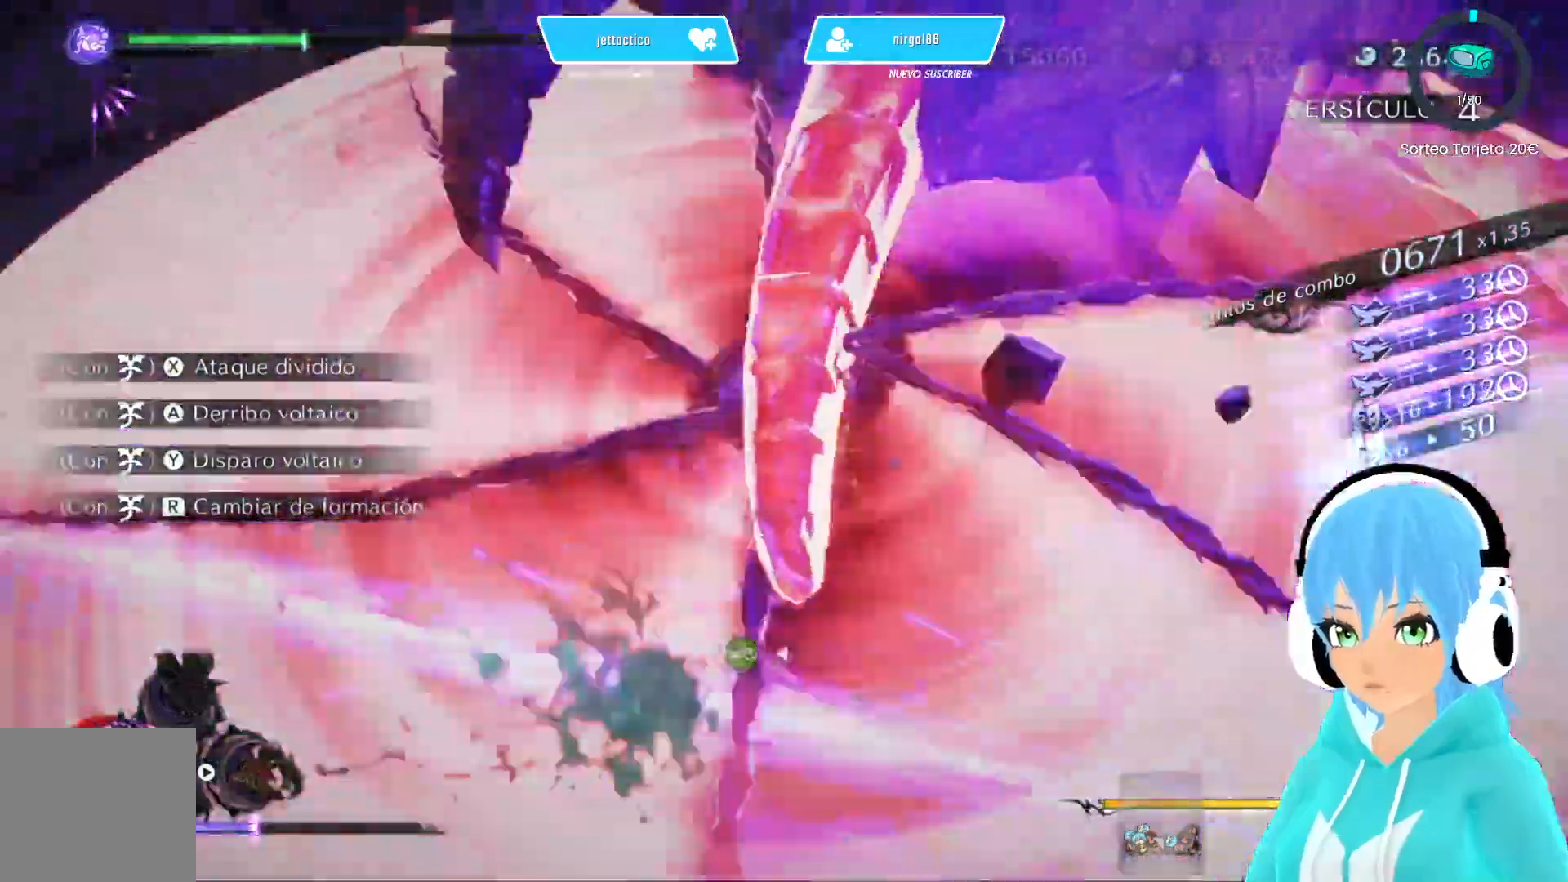
{"buttons": [], "left_stick": "down-left", "right_stick": "center", "events": [[83, "B", "down"], [100, "left_stick", "down-left"], [150, "B", "up"], [217, "B", "down"], [300, "B", "up"], [367, "B", "down"], [450, "B", "up"]]}
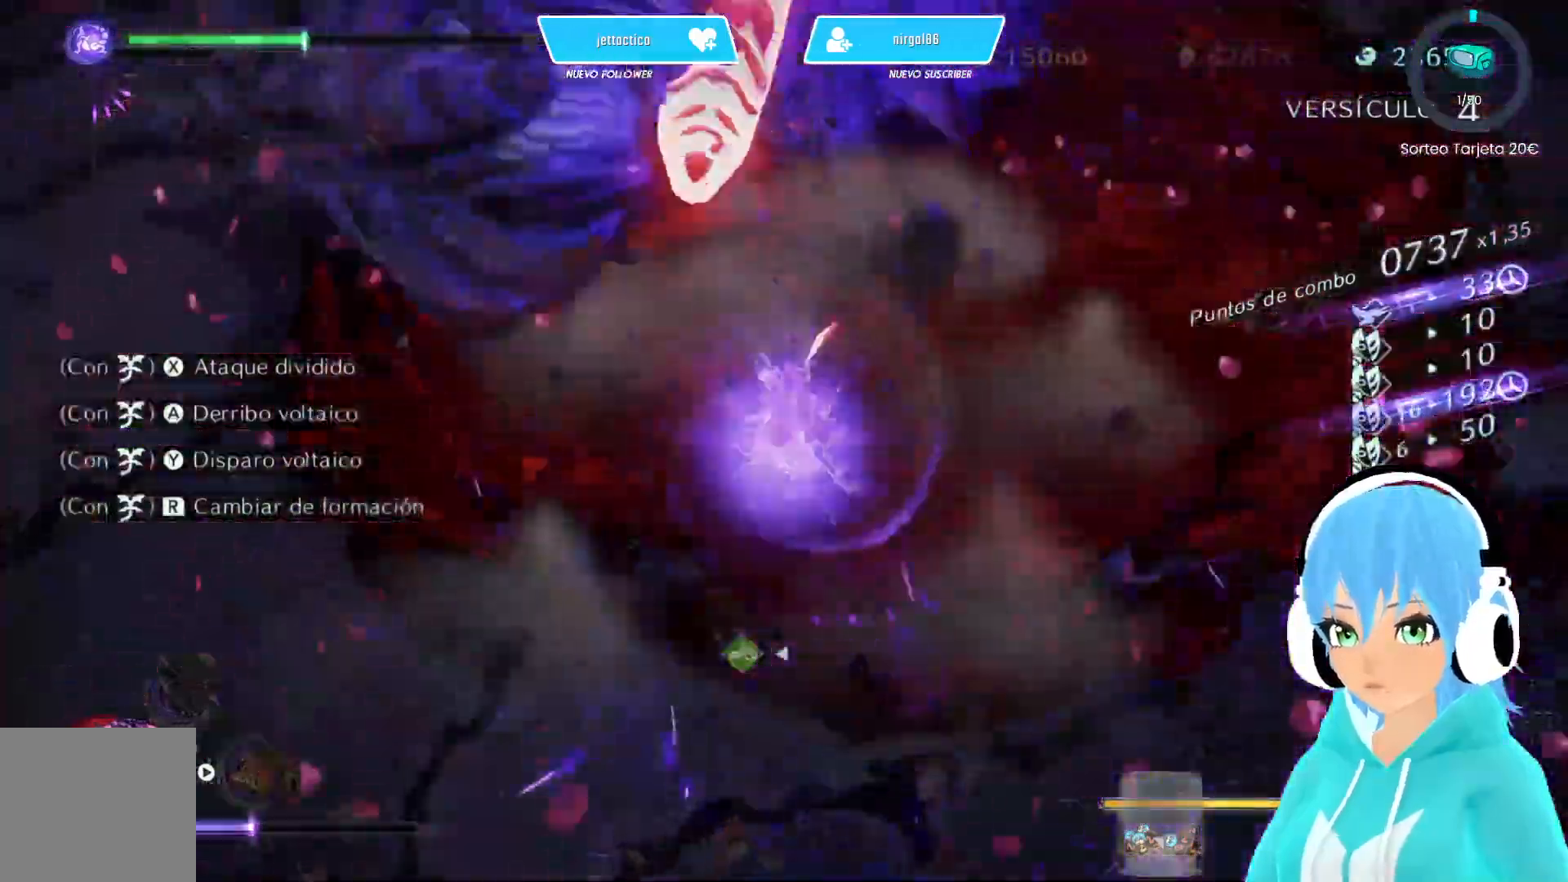
{"buttons": ["B"], "left_stick": "down-left", "right_stick": "center", "events": [[33, "B", "down"], [100, "B", "up"], [167, "B", "down"], [250, "B", "up"], [333, "B", "down"], [383, "B", "up"], [467, "B", "down"]]}
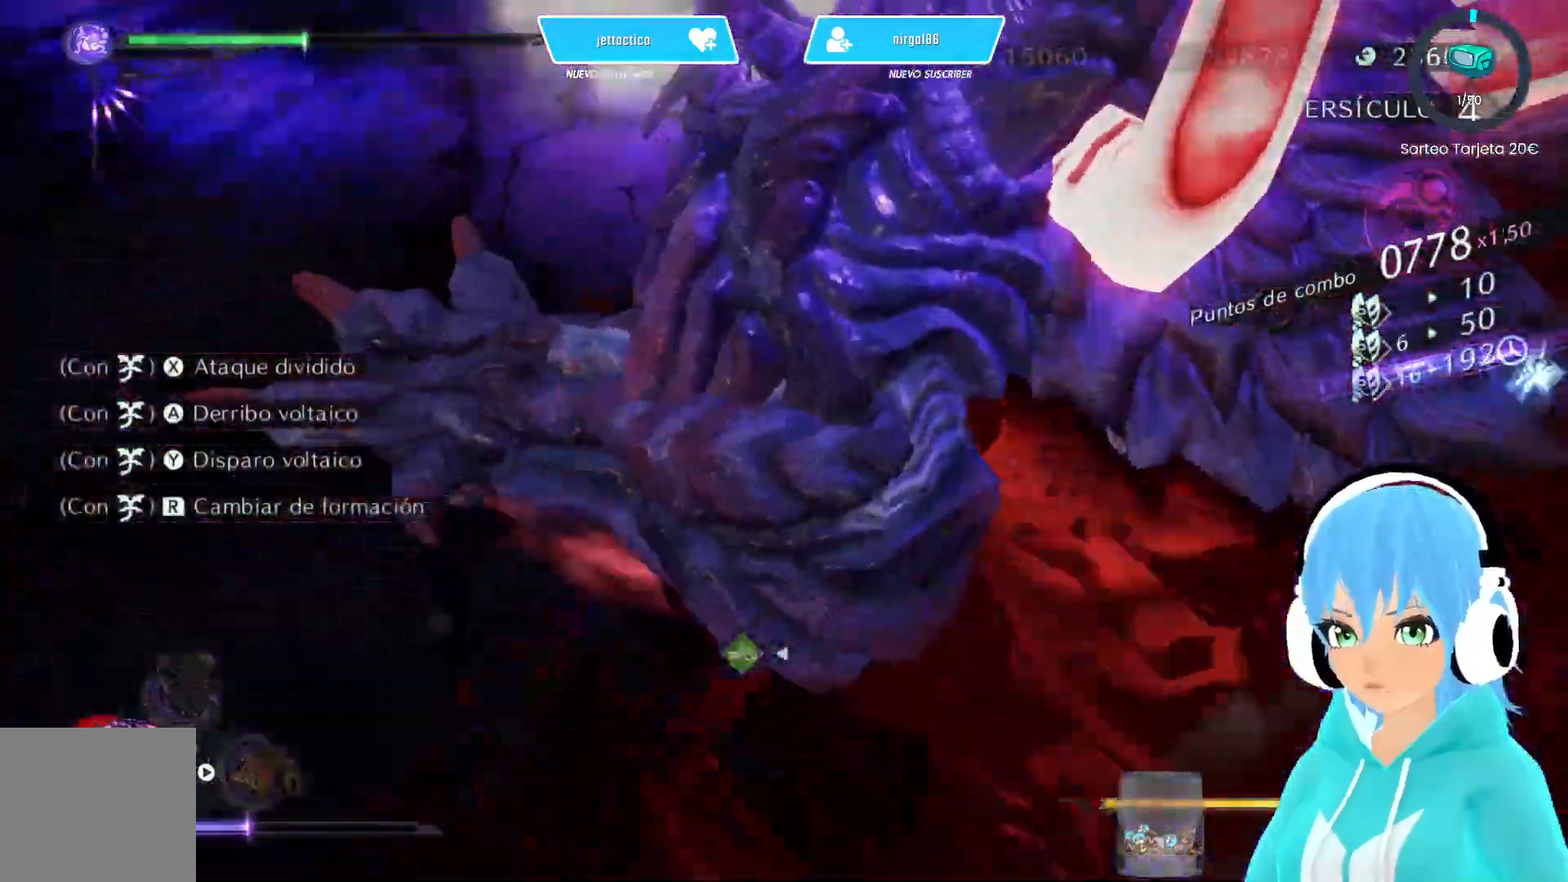
{"buttons": ["R2"], "left_stick": "down-left", "right_stick": "center", "events": [[17, "B", "up"], [117, "B", "down"], [183, "B", "up"], [250, "B", "down"], [333, "B", "up"], [383, "R2", "down"]]}
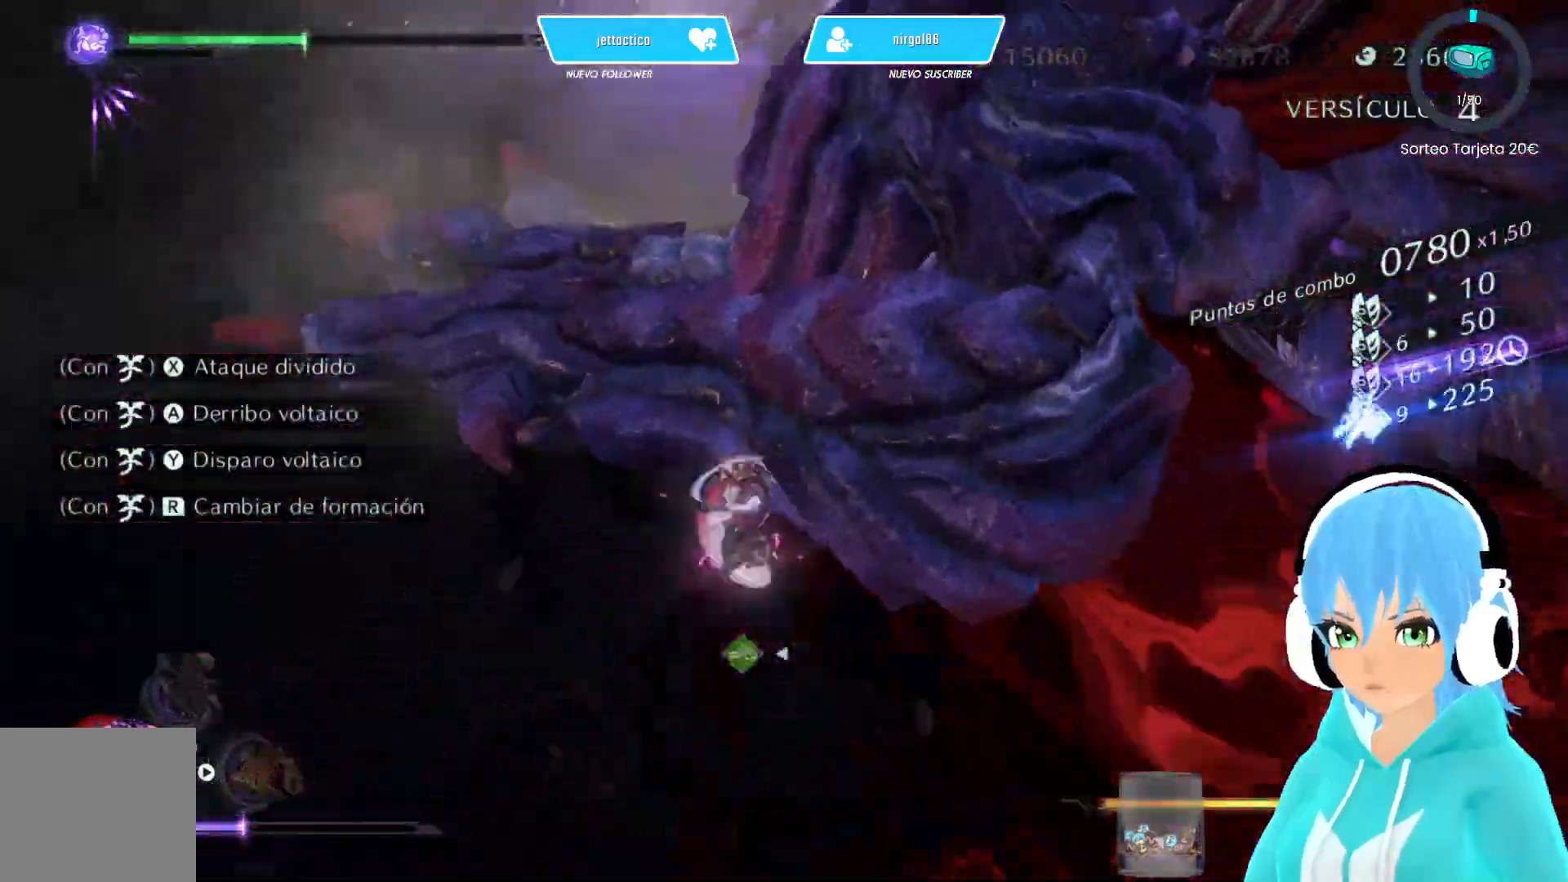
{"buttons": ["R2"], "left_stick": "down-left", "right_stick": "up-right", "events": [[33, "R2", "up"], [83, "R2", "down"], [150, "R2", "up"], [250, "R2", "down"], [250, "right_stick", "up-right"], [367, "R2", "up"], [467, "R2", "down"]]}